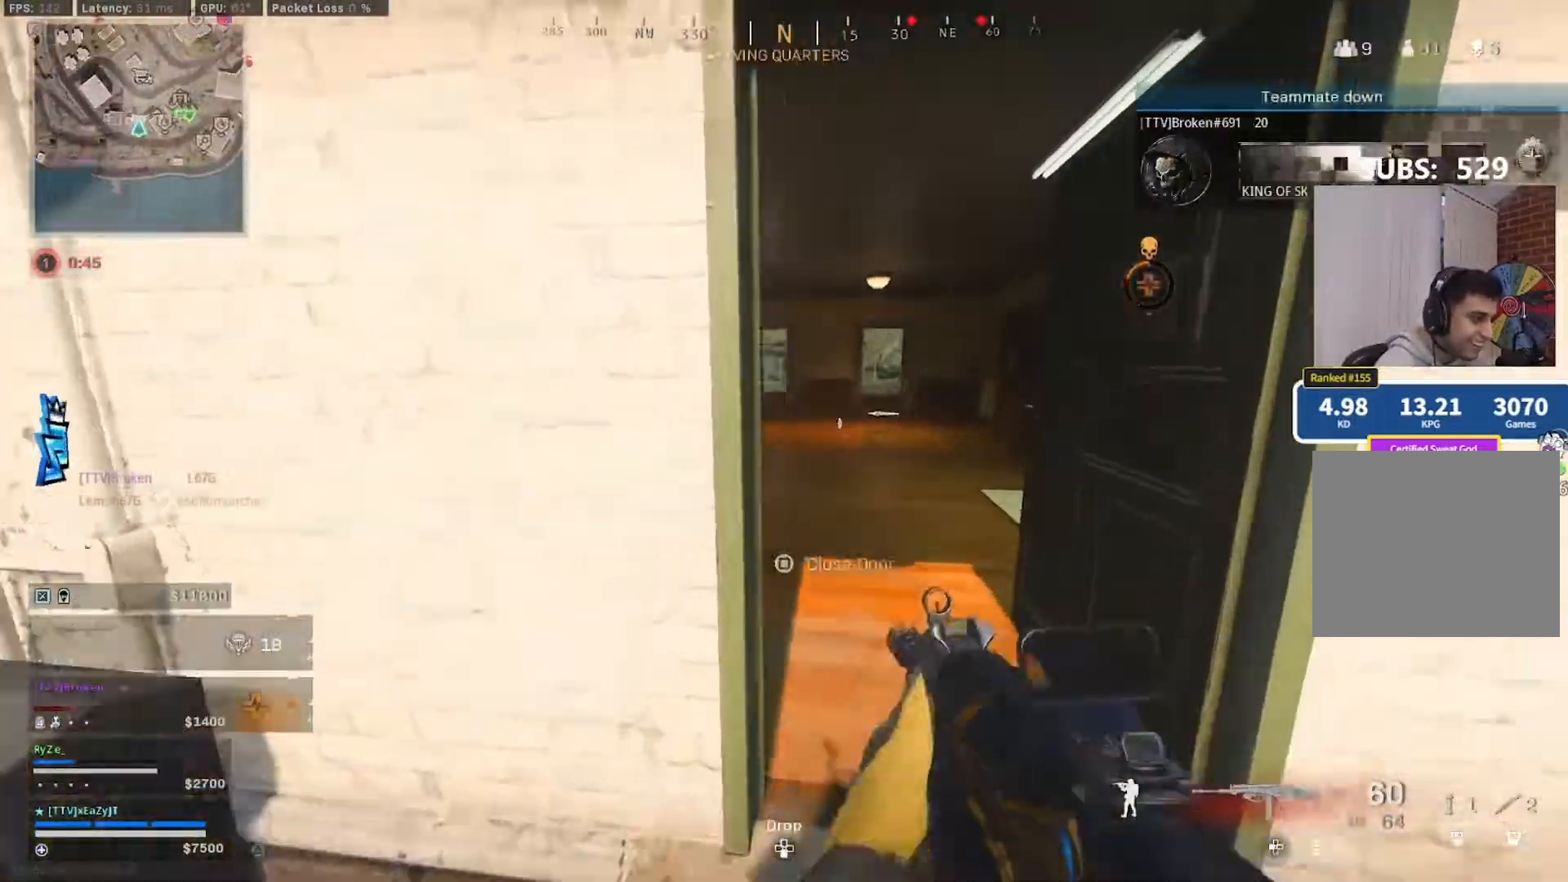
Gameplay with a controller (PlayStation layout); each line is a JSON object with the inputs held at the frame after it. "events" lists button and stick changes between this image and that frame as [ms after this image, input, new state], when the widget could be followed in between. Not read: L1.
{"buttons": [], "left_stick": "up", "right_stick": "left"}
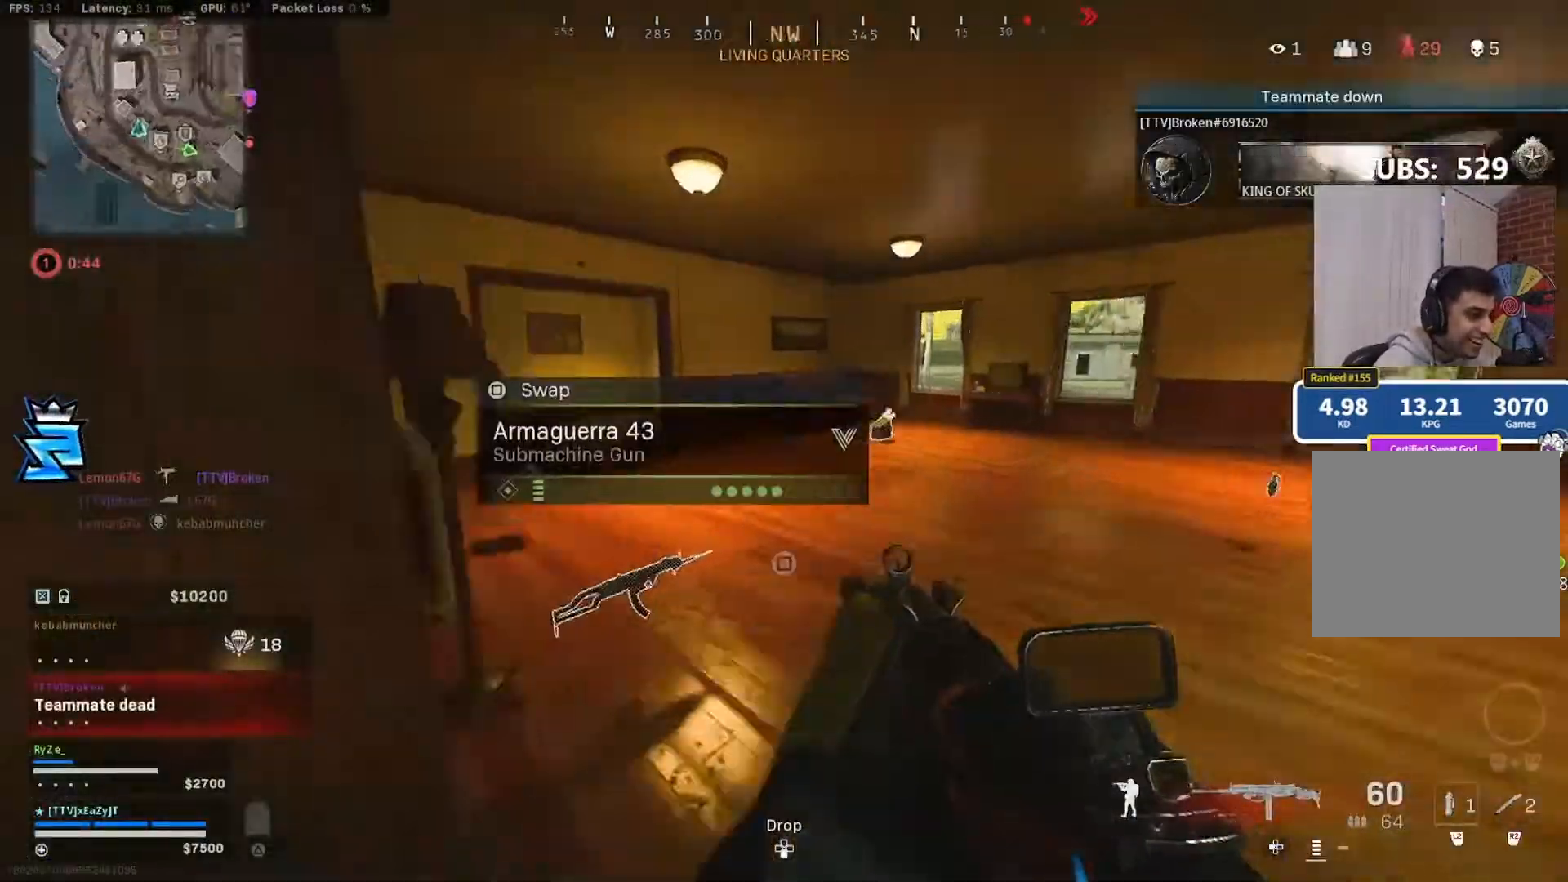
{"buttons": ["CIRCLE"], "left_stick": "up", "right_stick": "center", "events": [[17, "L3", "down"], [83, "L3", "up"], [83, "right_stick", "center"], [150, "right_stick", "left"], [183, "L3", "down"], [350, "right_stick", "right"], [417, "L3", "up"], [483, "CIRCLE", "down"], [483, "right_stick", "center"]]}
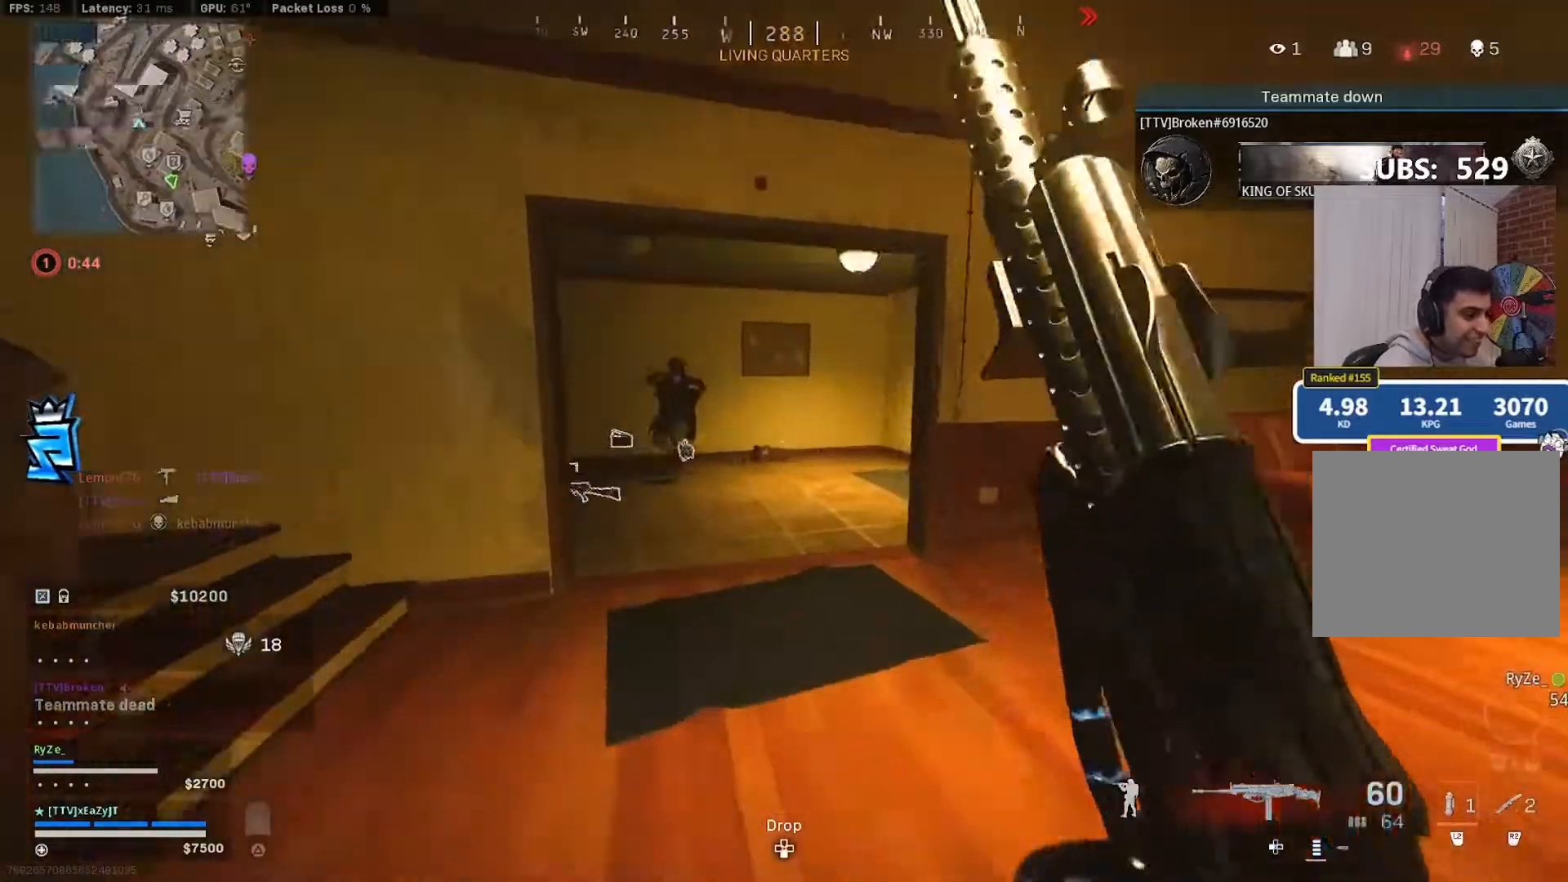
{"buttons": [], "left_stick": "left", "right_stick": "center", "events": [[50, "left_stick", "center"], [83, "CIRCLE", "up"], [183, "left_stick", "left"], [217, "CIRCLE", "down"], [283, "R3", "down"], [317, "CIRCLE", "up"], [450, "R3", "up"]]}
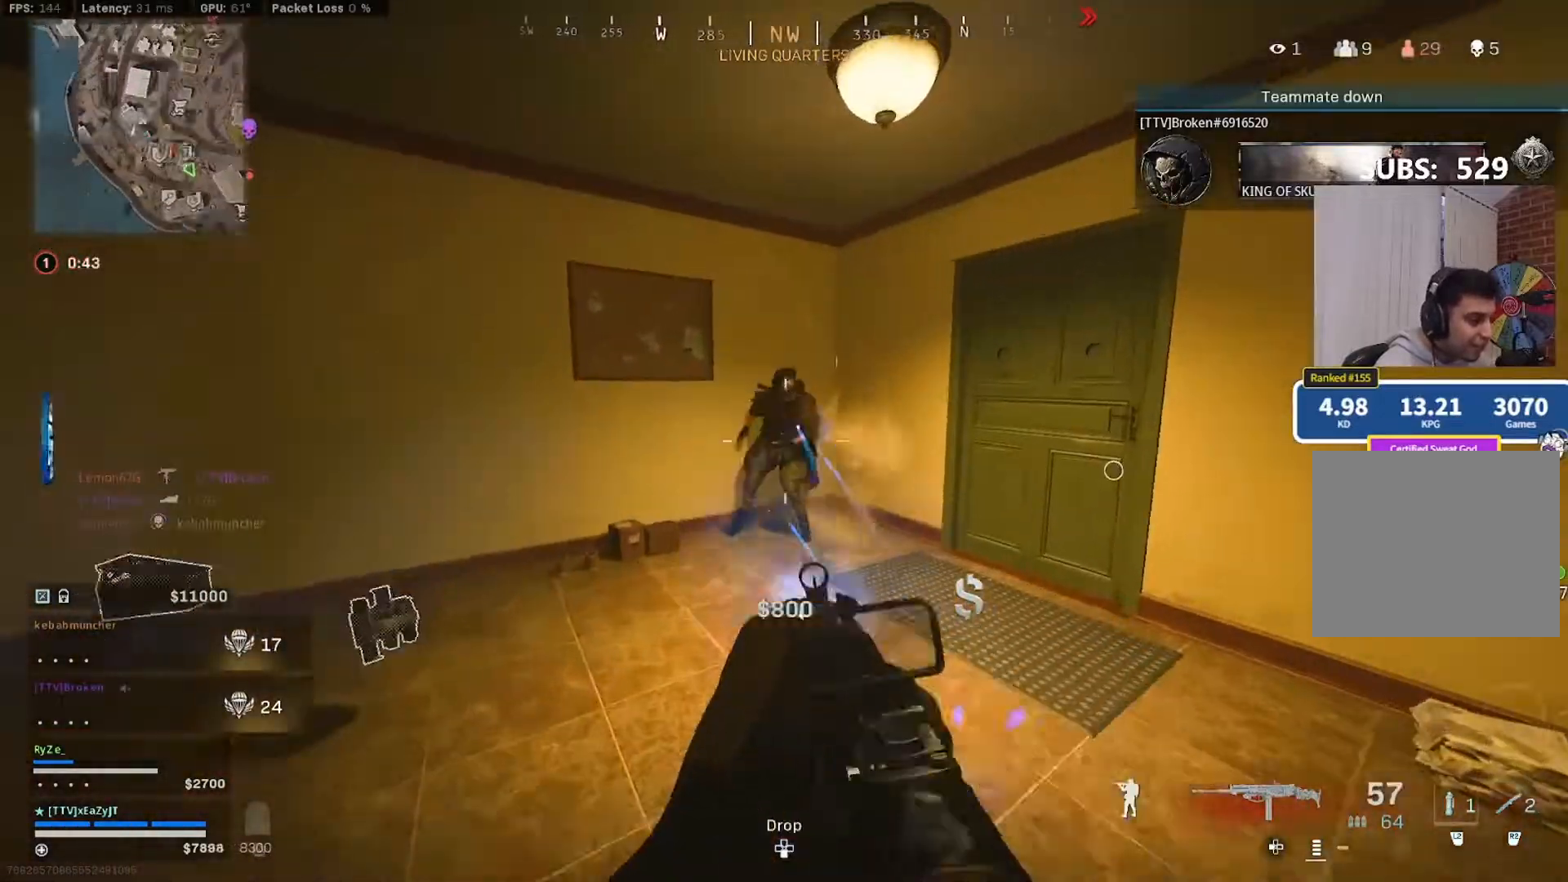
{"buttons": [], "left_stick": "down-left", "right_stick": "up-right"}
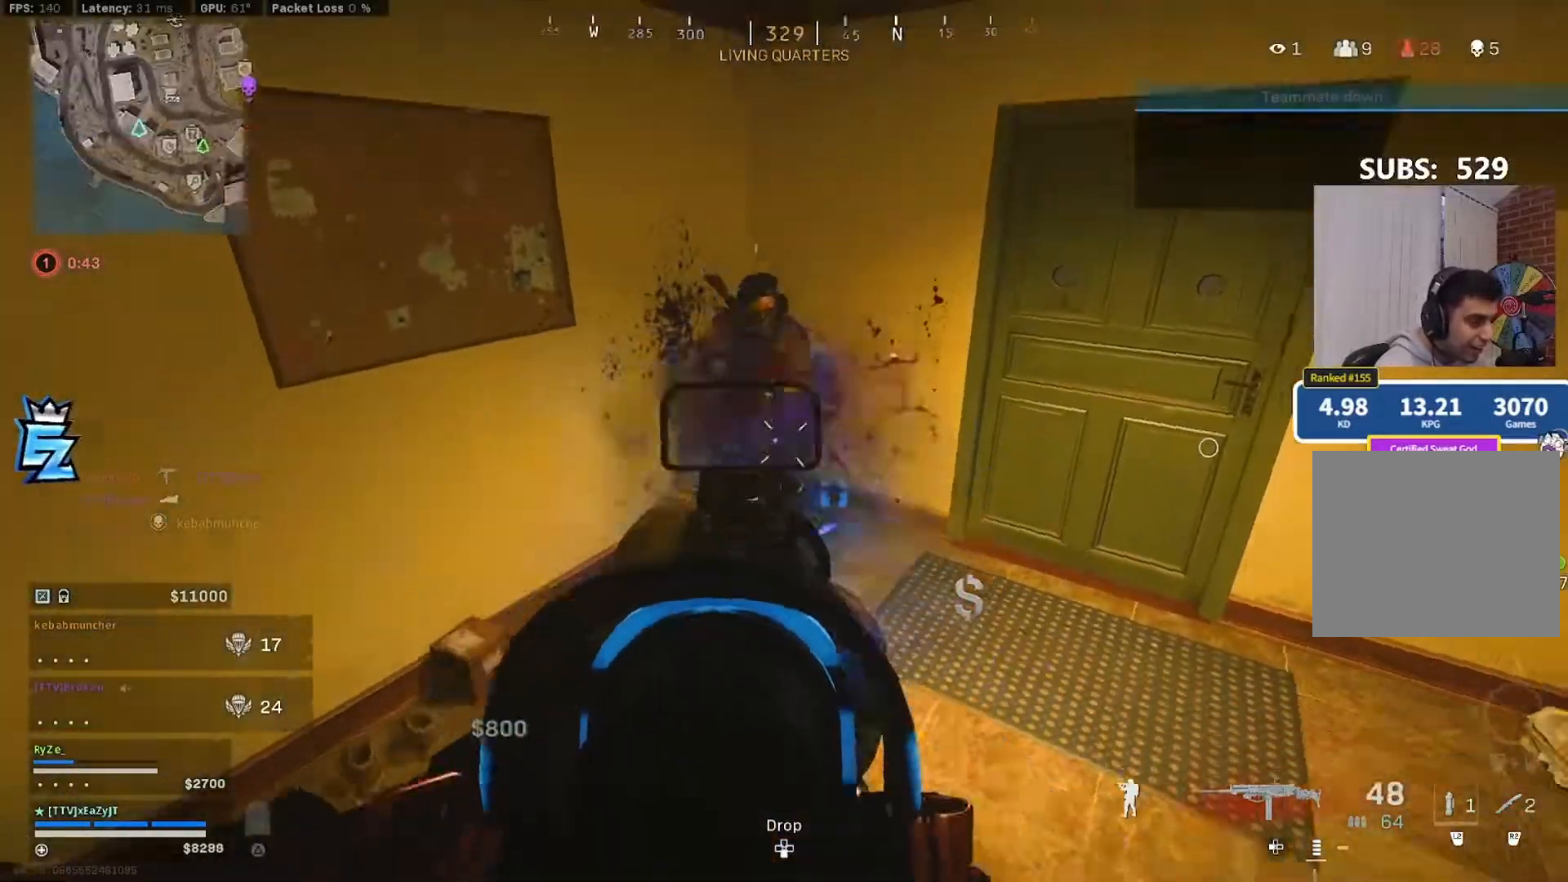
{"buttons": [], "left_stick": "down-right", "right_stick": "down-right", "events": [[150, "left_stick", "down"], [183, "right_stick", "right"], [317, "left_stick", "down-right"], [417, "right_stick", "down-right"]]}
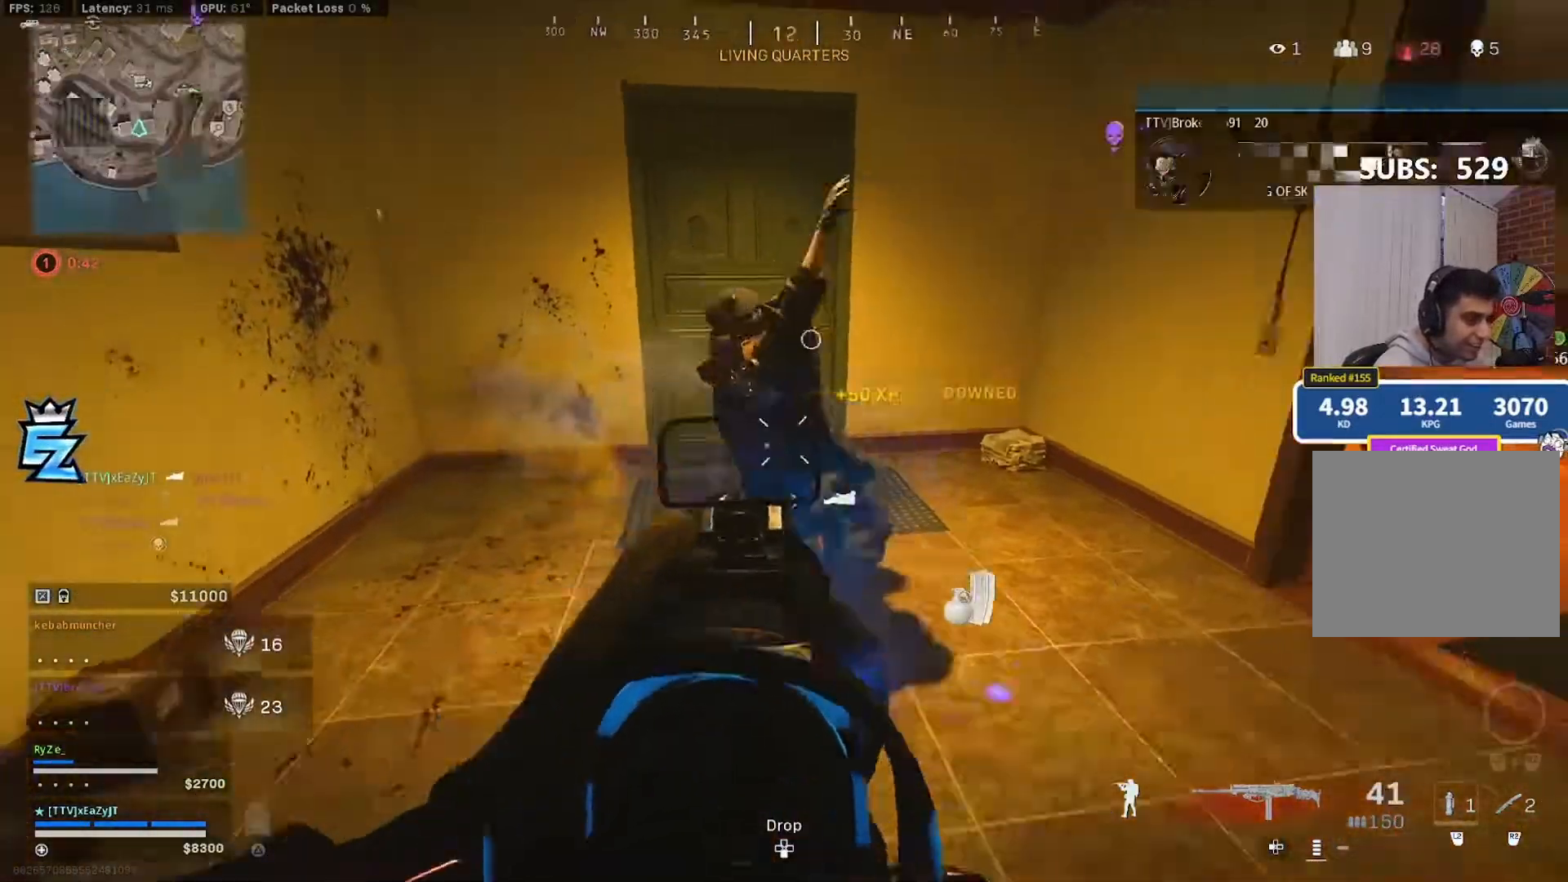
{"buttons": [], "left_stick": "down", "right_stick": "up-right", "events": [[17, "right_stick", "down"], [83, "R2", "down"], [117, "left_stick", "left"], [150, "R2", "up"], [250, "right_stick", "center"], [383, "left_stick", "down-left"], [483, "left_stick", "down"], [483, "right_stick", "up-right"]]}
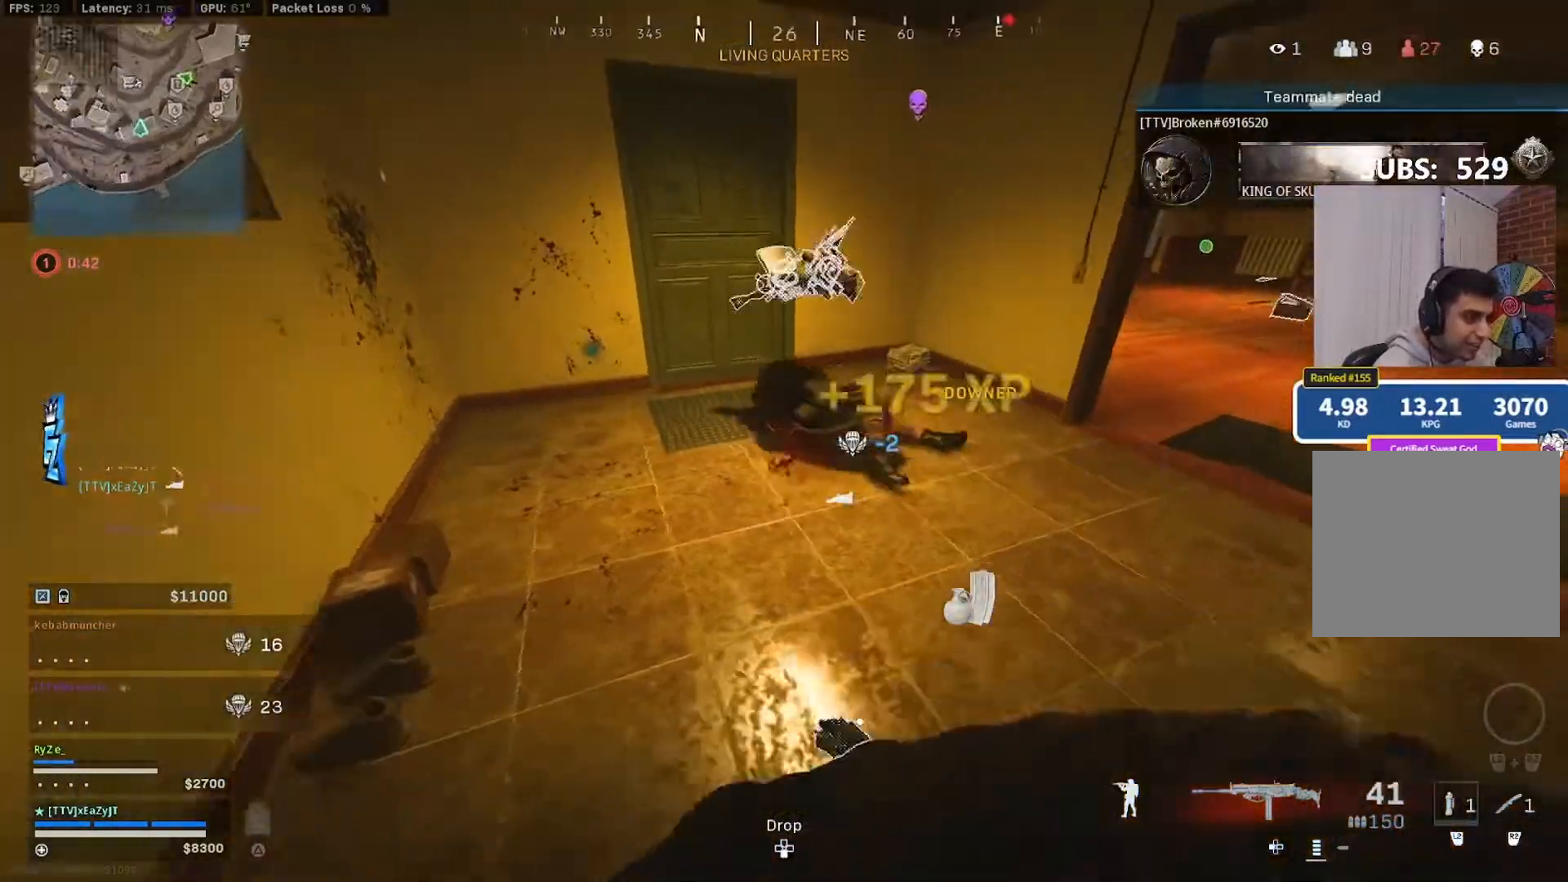
{"buttons": ["L3"], "left_stick": "up", "right_stick": "center", "events": [[233, "left_stick", "up-left"], [283, "right_stick", "center"], [317, "L3", "down"], [483, "left_stick", "up"]]}
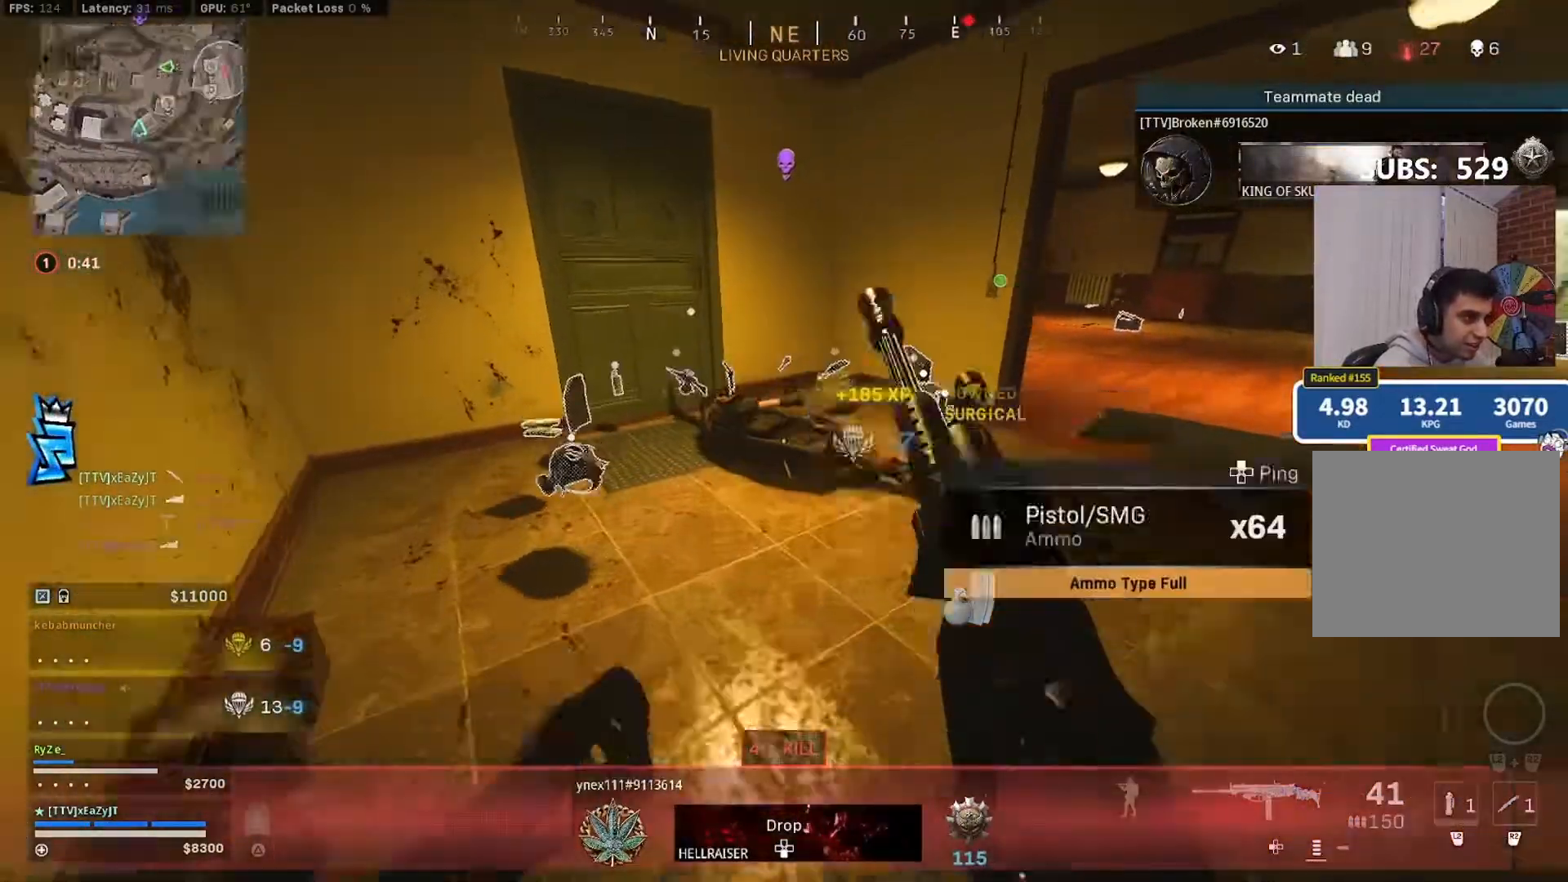
{"buttons": ["R3"], "left_stick": "down-right", "right_stick": "center", "events": [[17, "R1", "down"], [83, "CIRCLE", "down"], [83, "L3", "up"], [83, "R1", "up"], [117, "right_stick", "right"], [183, "CIRCLE", "up"], [283, "left_stick", "down"], [317, "CIRCLE", "down"], [350, "left_stick", "down-right"], [383, "R3", "down"], [383, "right_stick", "center"], [417, "CIRCLE", "up"]]}
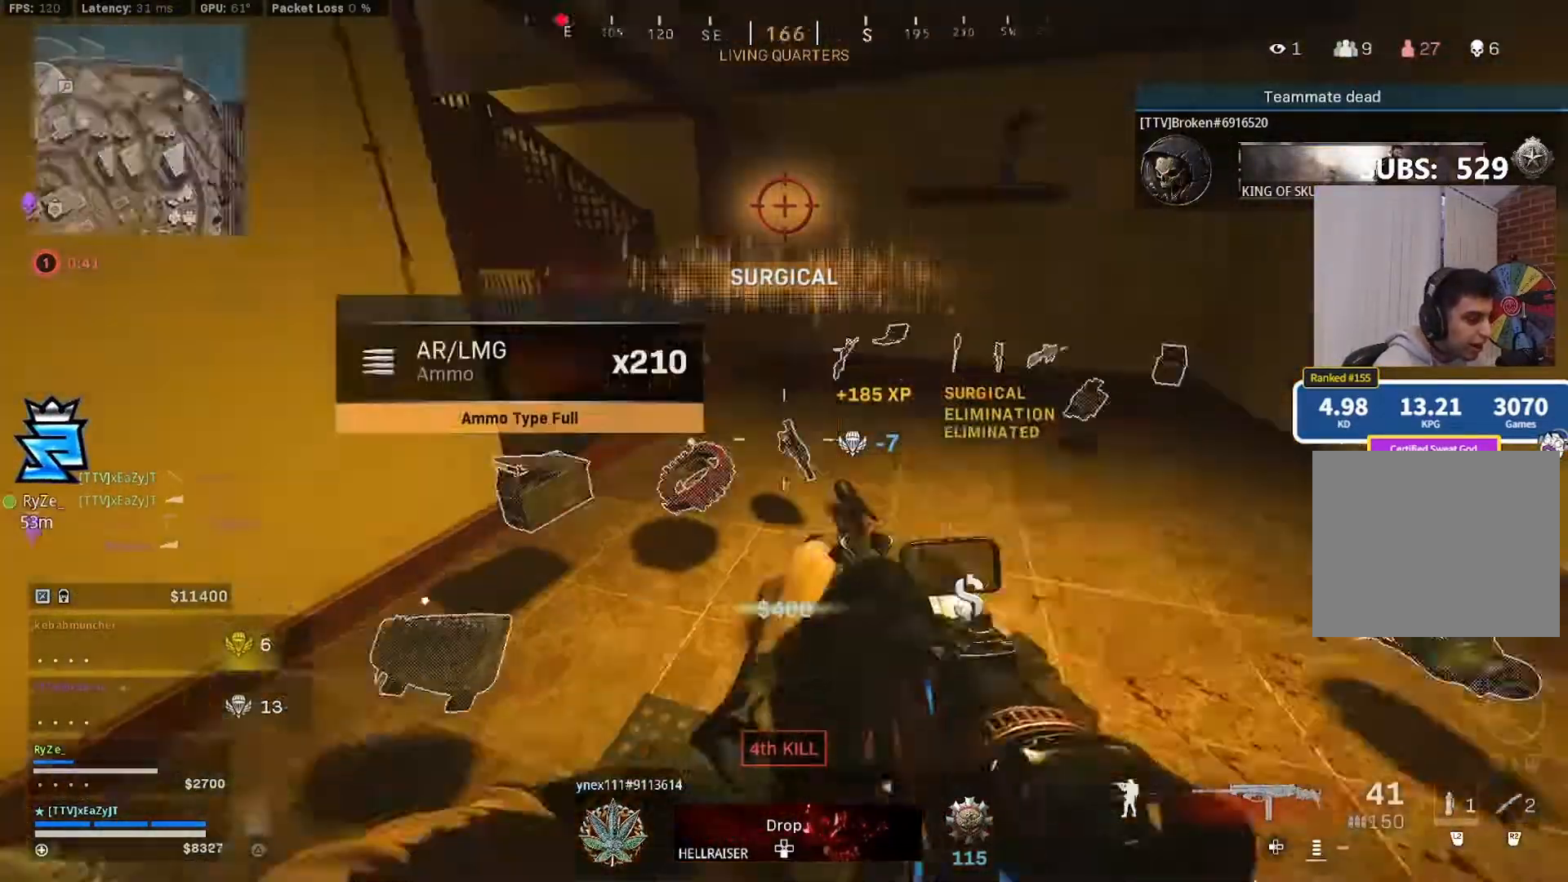
{"buttons": [], "left_stick": "down-left", "right_stick": "left", "events": [[50, "R3", "up"], [50, "left_stick", "up-right"], [83, "L3", "down"], [83, "right_stick", "up"], [217, "L3", "up"], [217, "right_stick", "left"], [250, "TRIANGLE", "down"], [317, "left_stick", "down"], [350, "TRIANGLE", "up"], [450, "left_stick", "down-left"]]}
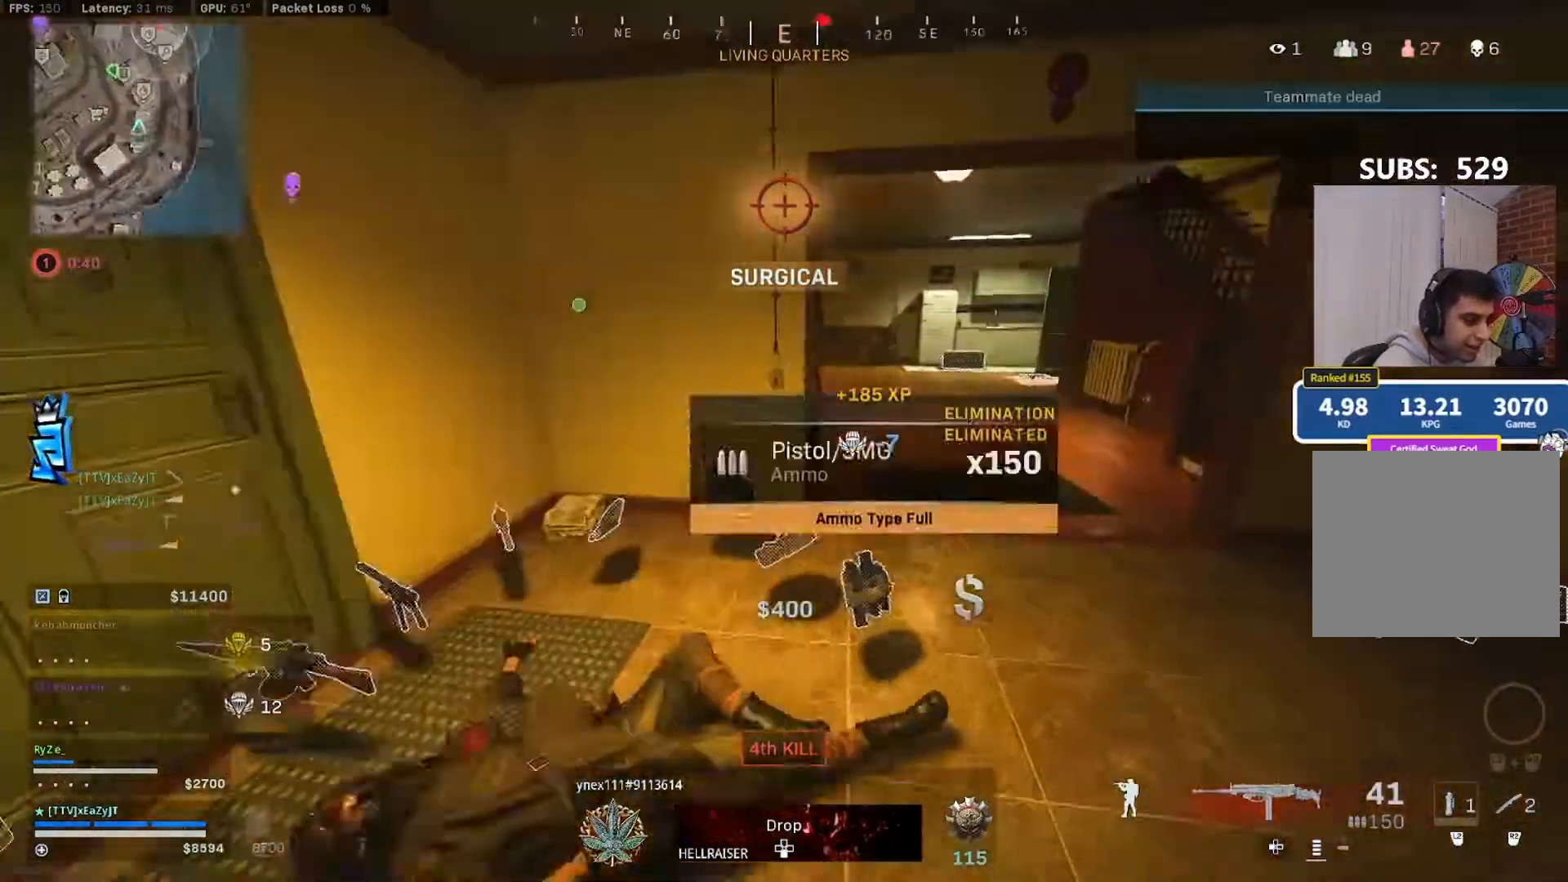
{"buttons": ["L3"], "left_stick": "up", "right_stick": "right", "events": [[17, "right_stick", "center"], [50, "TRIANGLE", "down"], [83, "left_stick", "up-left"], [117, "TRIANGLE", "up"], [150, "right_stick", "right"], [217, "L3", "down"], [317, "L3", "up"], [317, "left_stick", "up"], [350, "right_stick", "center"], [417, "L3", "down"], [417, "right_stick", "right"]]}
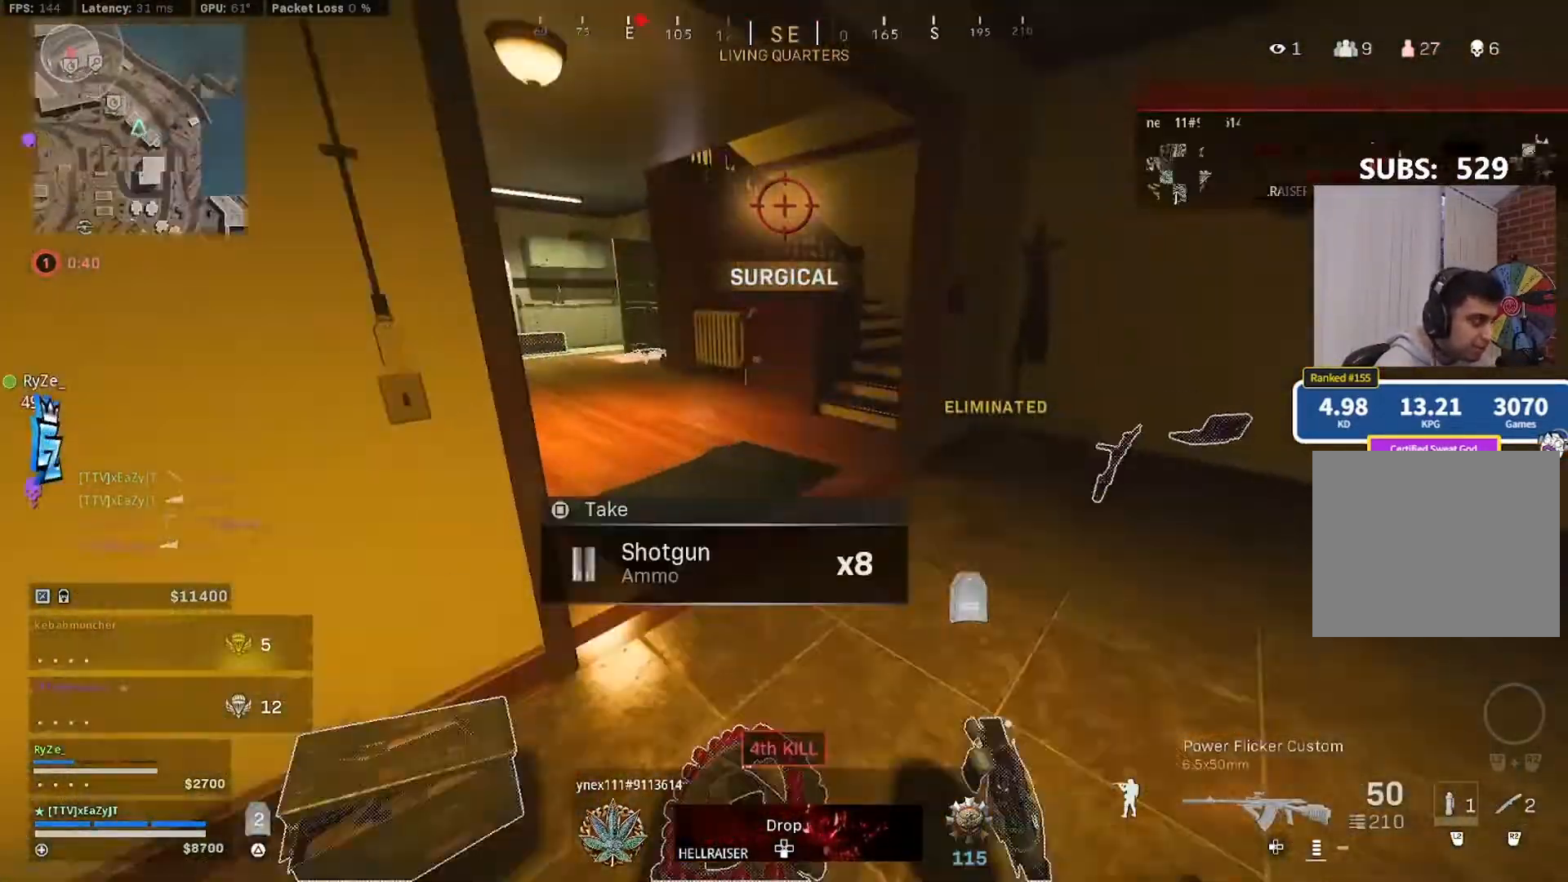
{"buttons": ["R3"], "left_stick": "up", "right_stick": "center"}
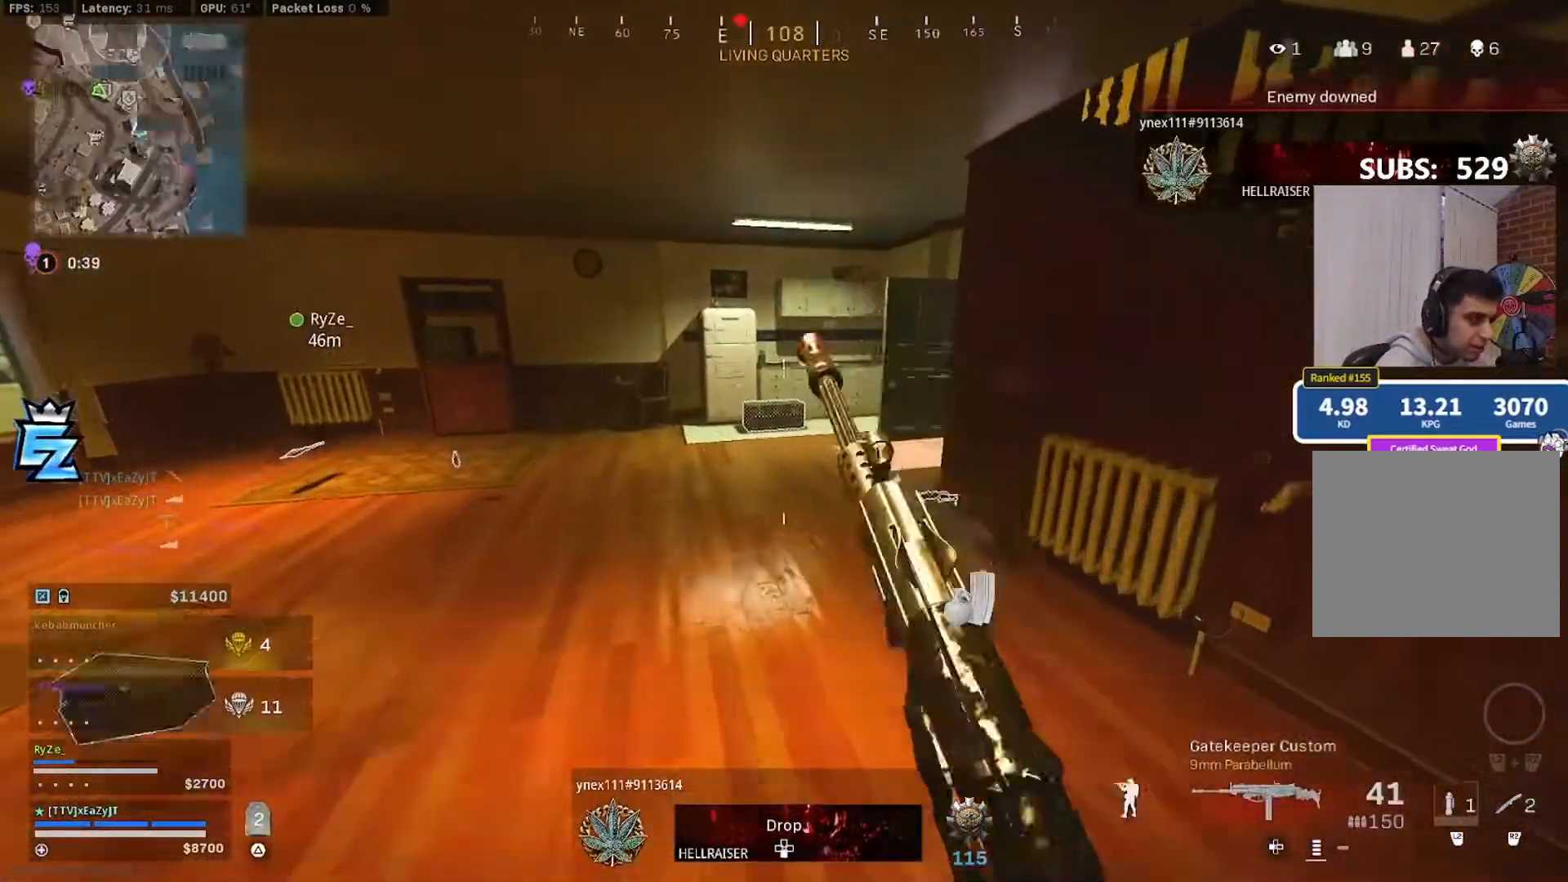
{"buttons": [], "left_stick": "up-right", "right_stick": "center", "events": [[17, "R3", "up"], [17, "SQUARE", "down"], [50, "SQUARE", "up"], [217, "right_stick", "right"], [417, "left_stick", "up-right"], [417, "right_stick", "center"]]}
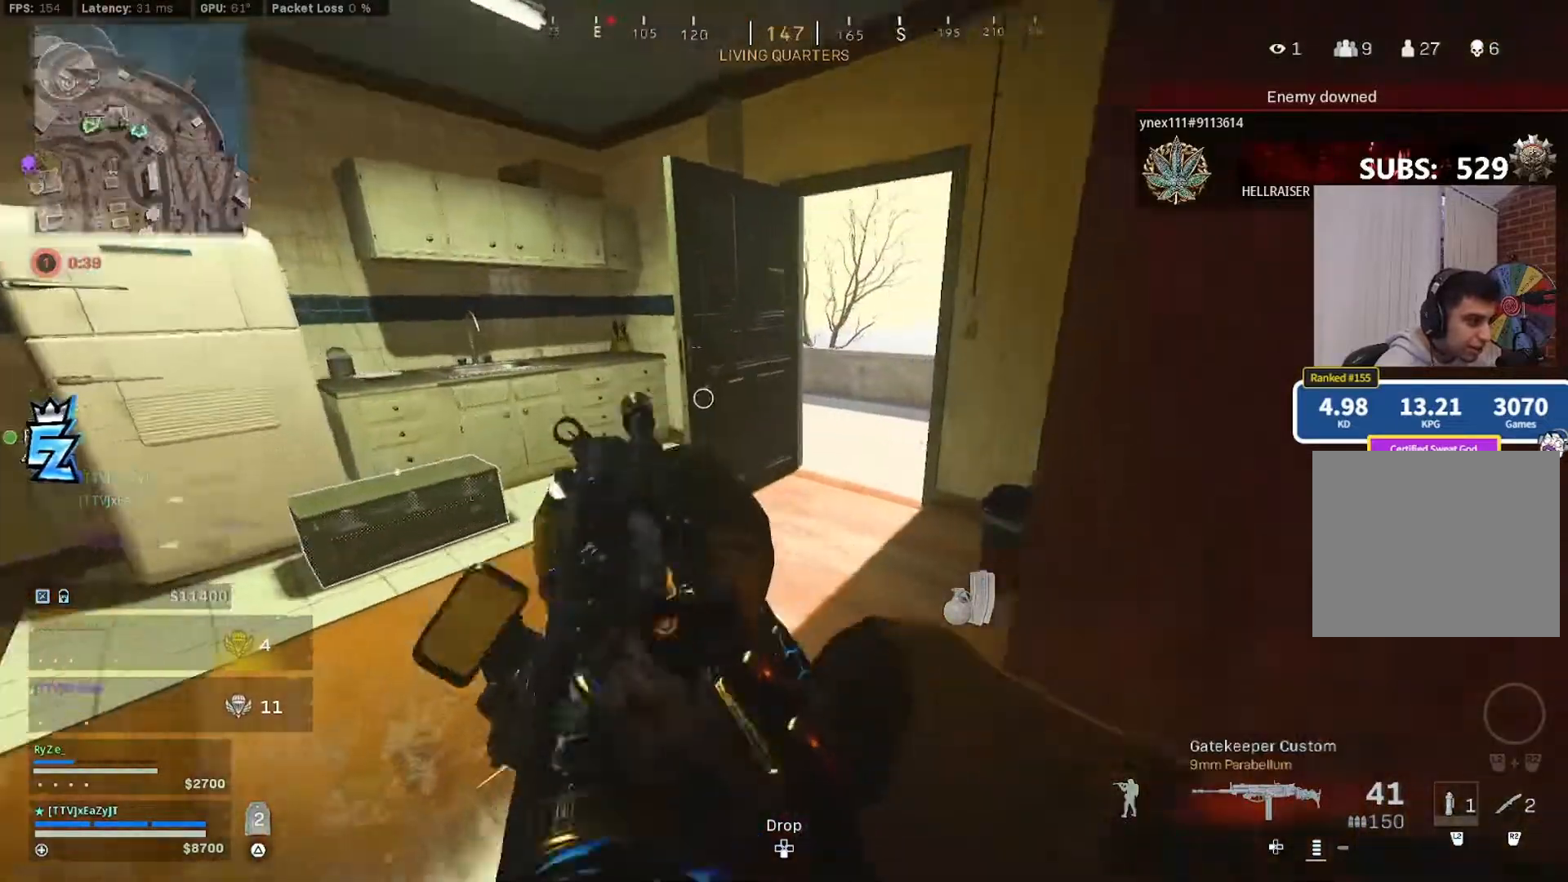
{"buttons": [], "left_stick": "up", "right_stick": "center", "events": [[183, "R3", "down"], [250, "left_stick", "up"], [283, "R3", "up"]]}
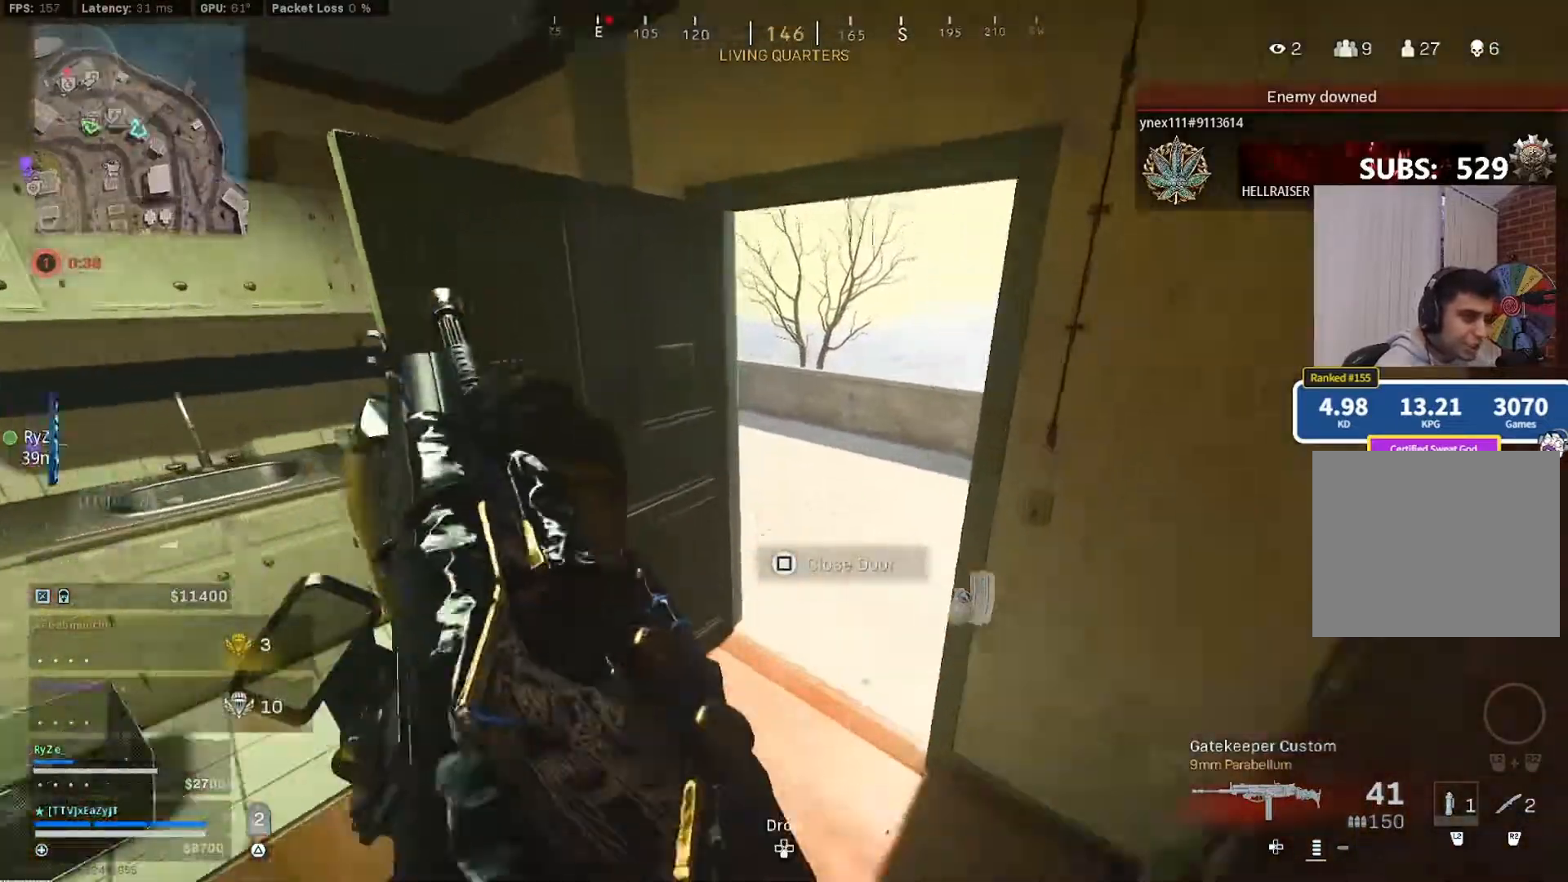
{"buttons": [], "left_stick": "up-right", "right_stick": "center", "events": [[83, "SQUARE", "down"], [150, "SQUARE", "up"], [183, "left_stick", "up-right"]]}
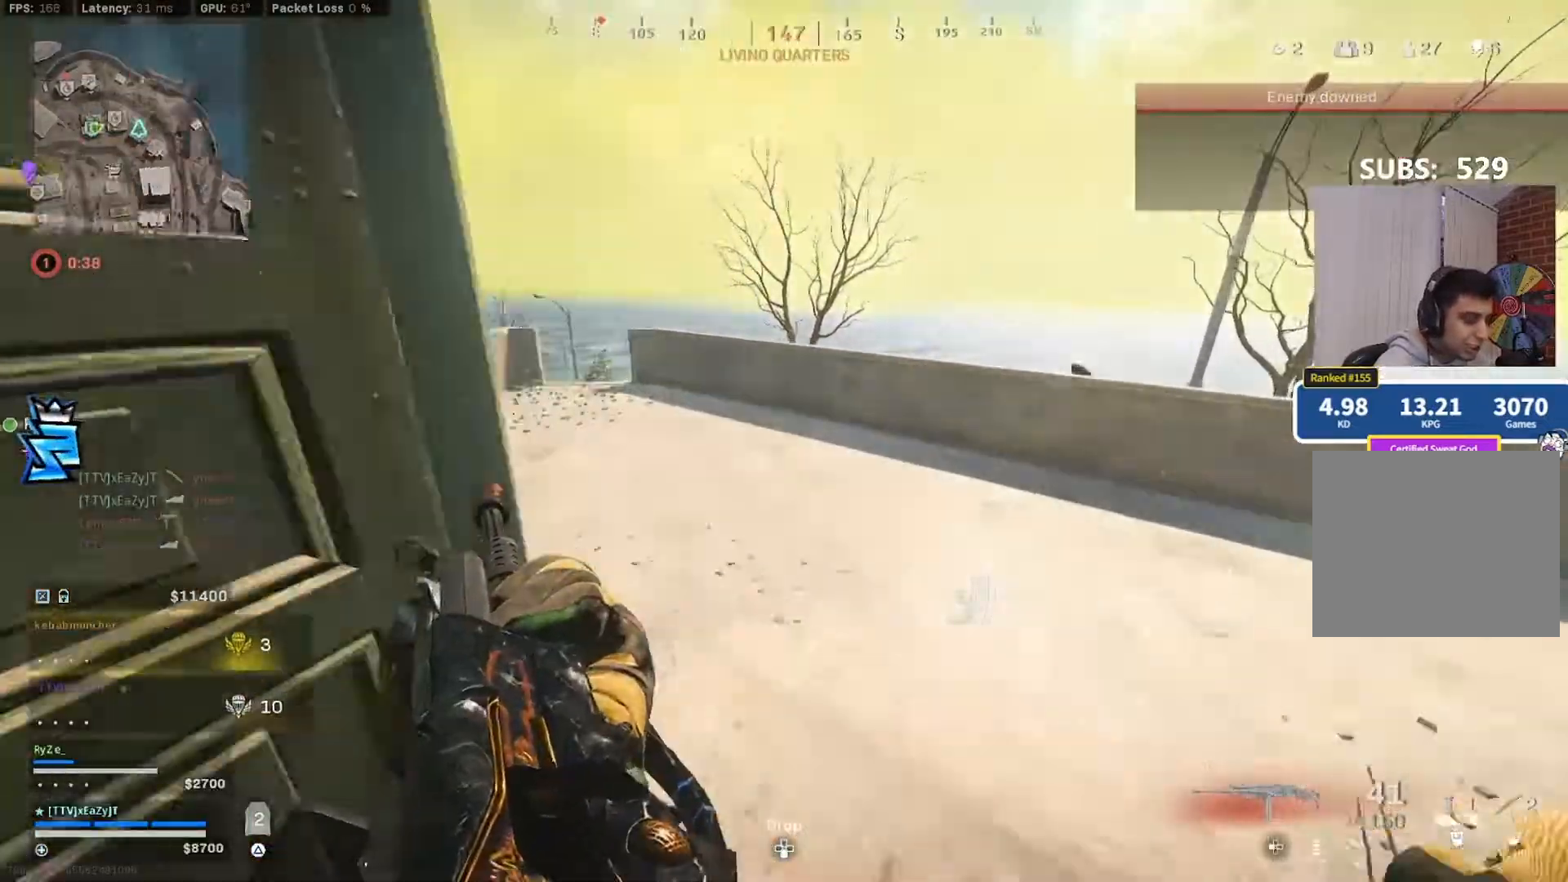
{"buttons": ["L3"], "left_stick": "up", "right_stick": "center", "events": [[17, "right_stick", "left"], [33, "left_stick", "up"], [217, "right_stick", "center"], [483, "L3", "down"]]}
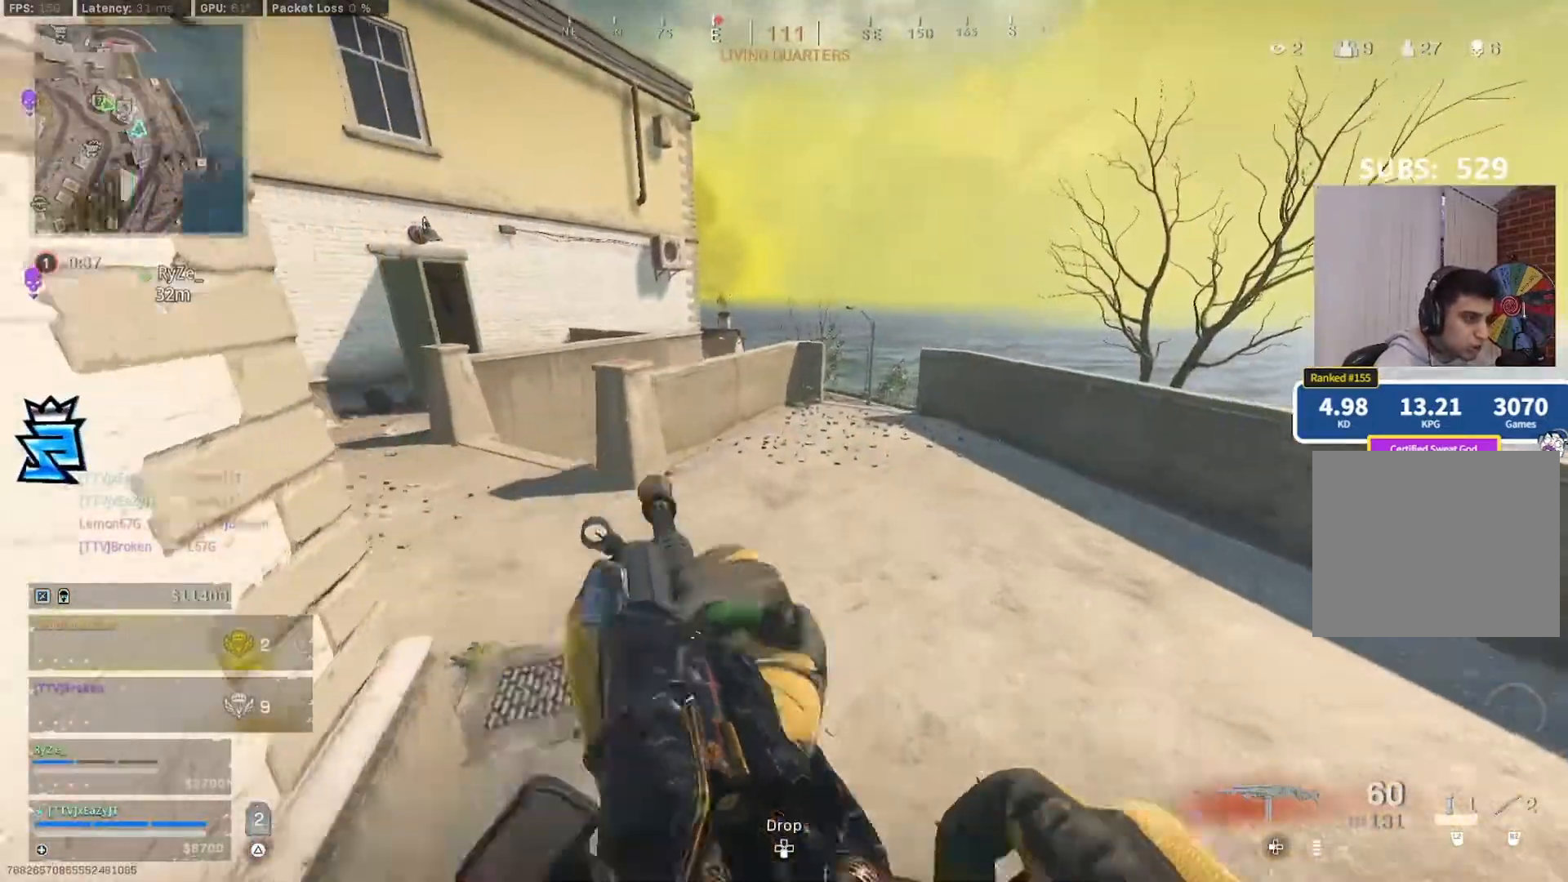
{"buttons": [], "left_stick": "up", "right_stick": "center", "events": [[50, "TRIANGLE", "down"], [83, "L3", "up"], [117, "TRIANGLE", "up"], [150, "L3", "down"], [150, "left_stick", "up-right"], [183, "right_stick", "right"], [283, "TRIANGLE", "down"], [317, "right_stick", "center"], [350, "TRIANGLE", "up"], [450, "L3", "up"], [450, "left_stick", "up"]]}
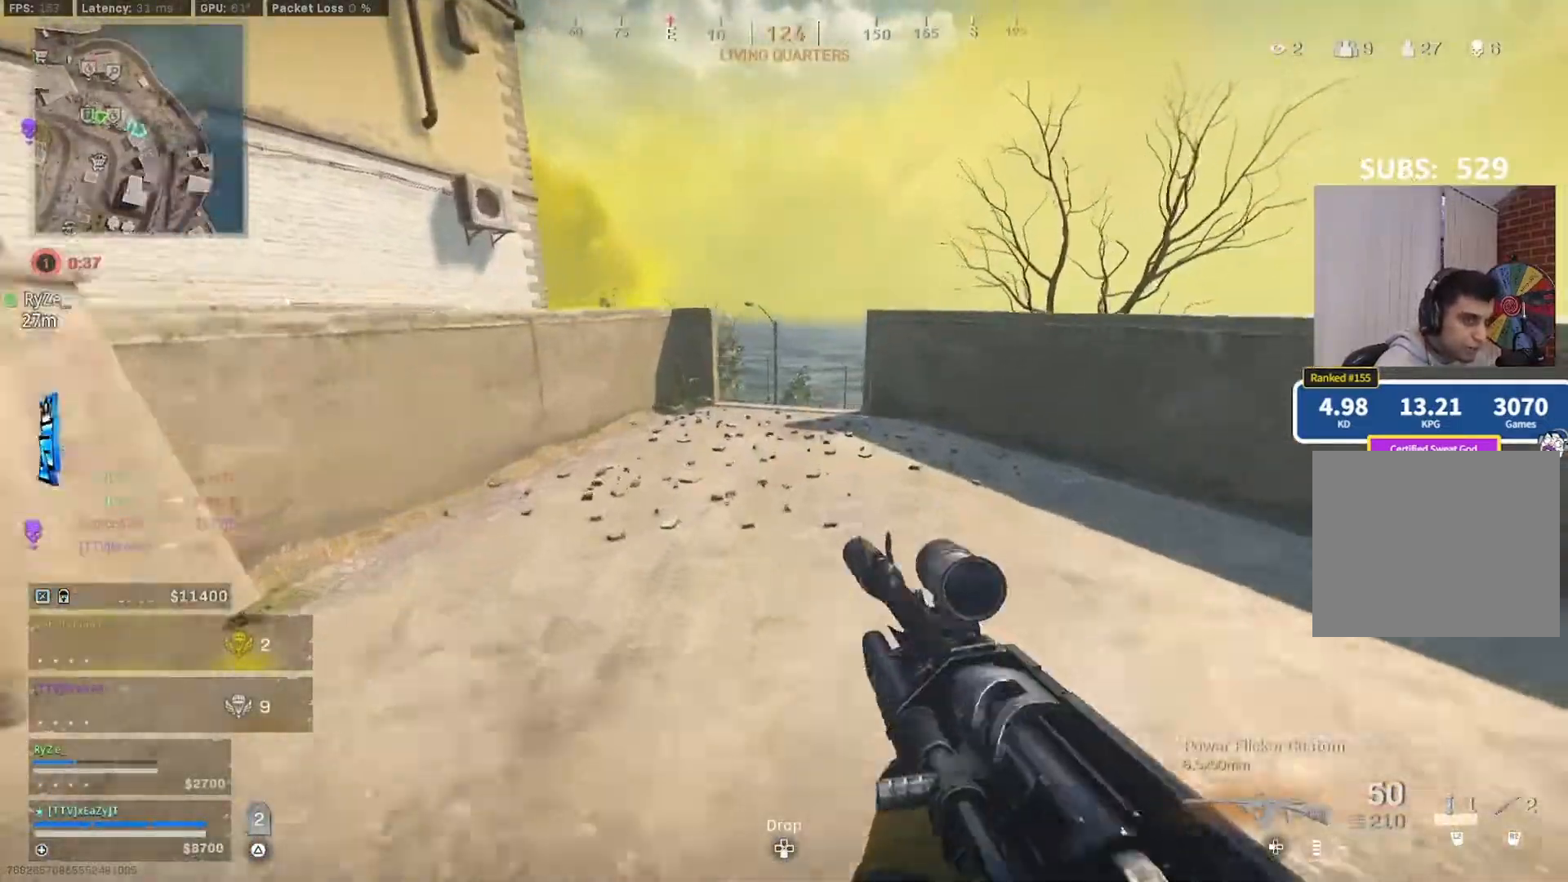
{"buttons": [], "left_stick": "up", "right_stick": "center", "events": [[17, "L3", "down"], [317, "L3", "up"], [383, "L3", "down"], [483, "L3", "up"]]}
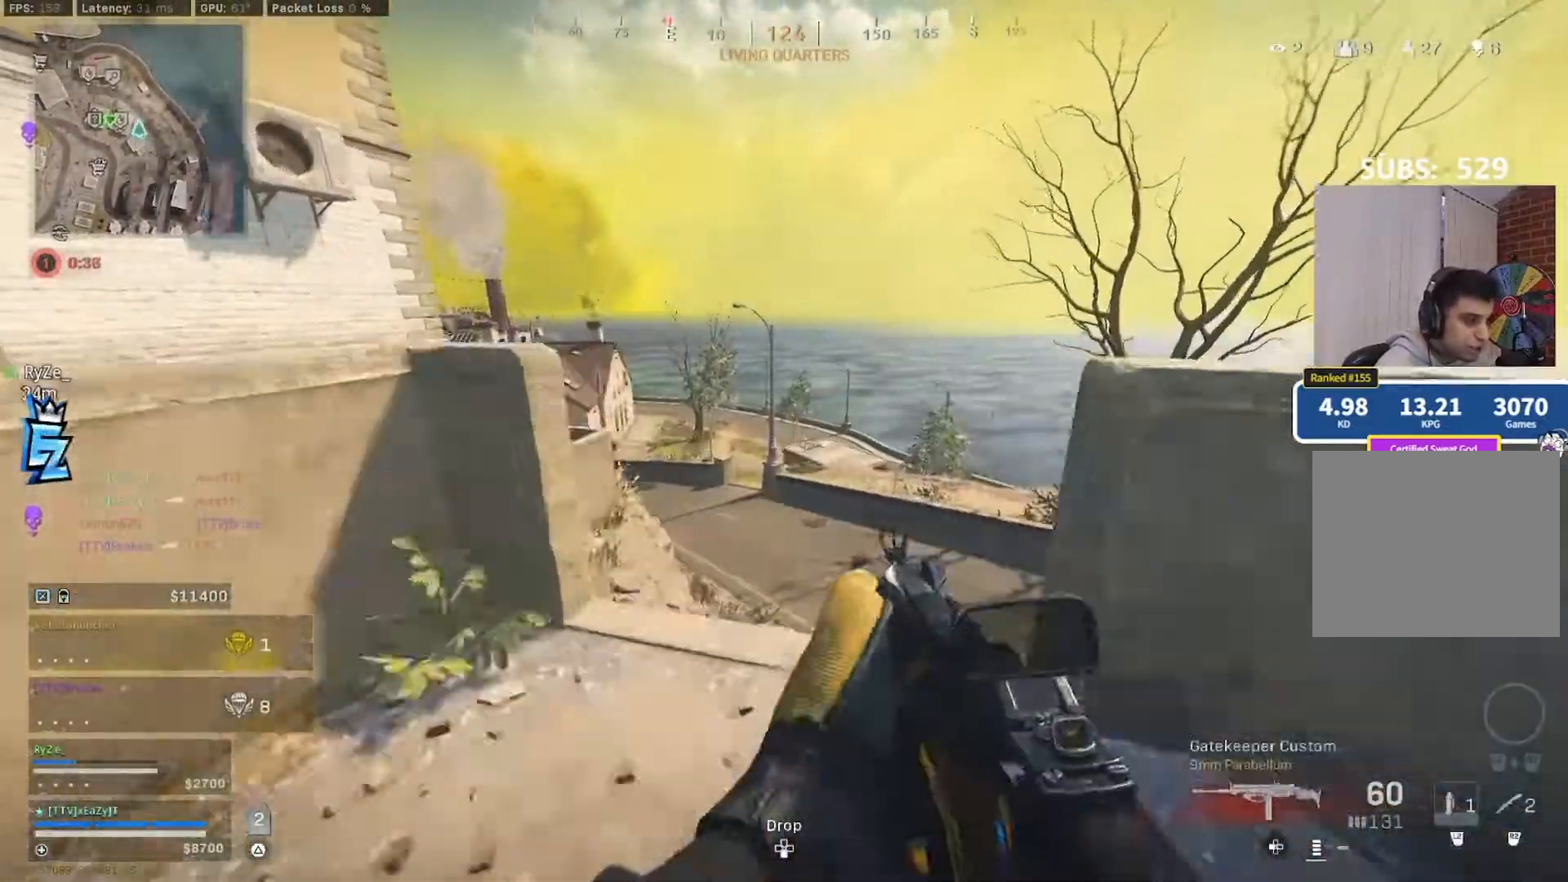
{"buttons": [], "left_stick": "right", "right_stick": "center", "events": [[50, "right_stick", "left"], [83, "L3", "down"], [250, "R3", "down"], [250, "right_stick", "center"], [350, "L3", "up"], [350, "R3", "up"], [350, "left_stick", "up-right"], [450, "left_stick", "right"]]}
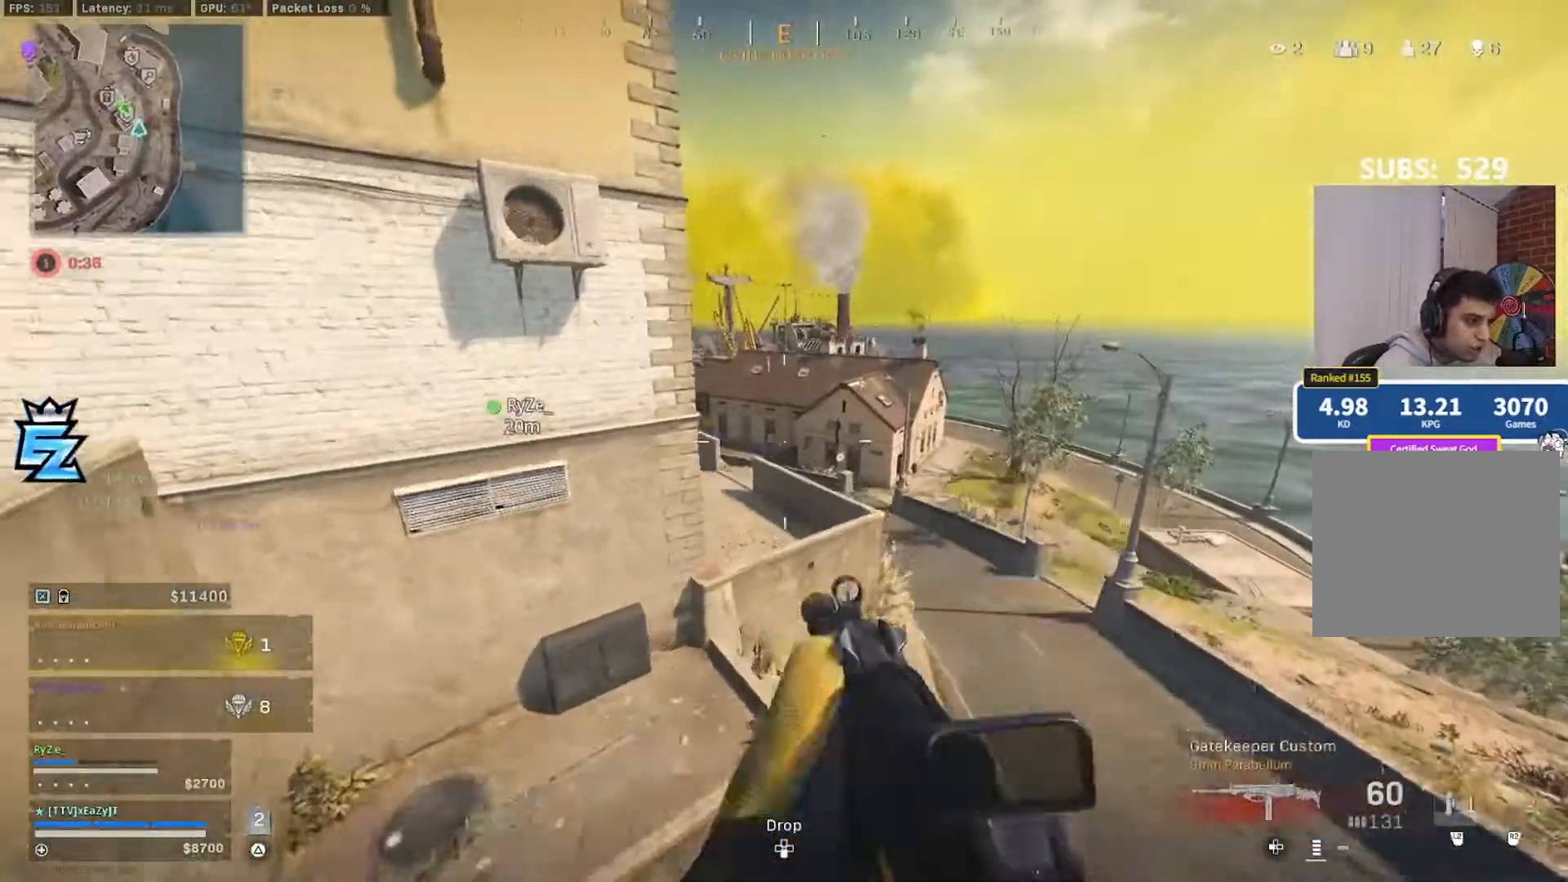
{"buttons": [], "left_stick": "up-right", "right_stick": "right", "events": [[83, "R3", "down"], [150, "left_stick", "up-right"], [450, "R3", "up"], [483, "right_stick", "right"]]}
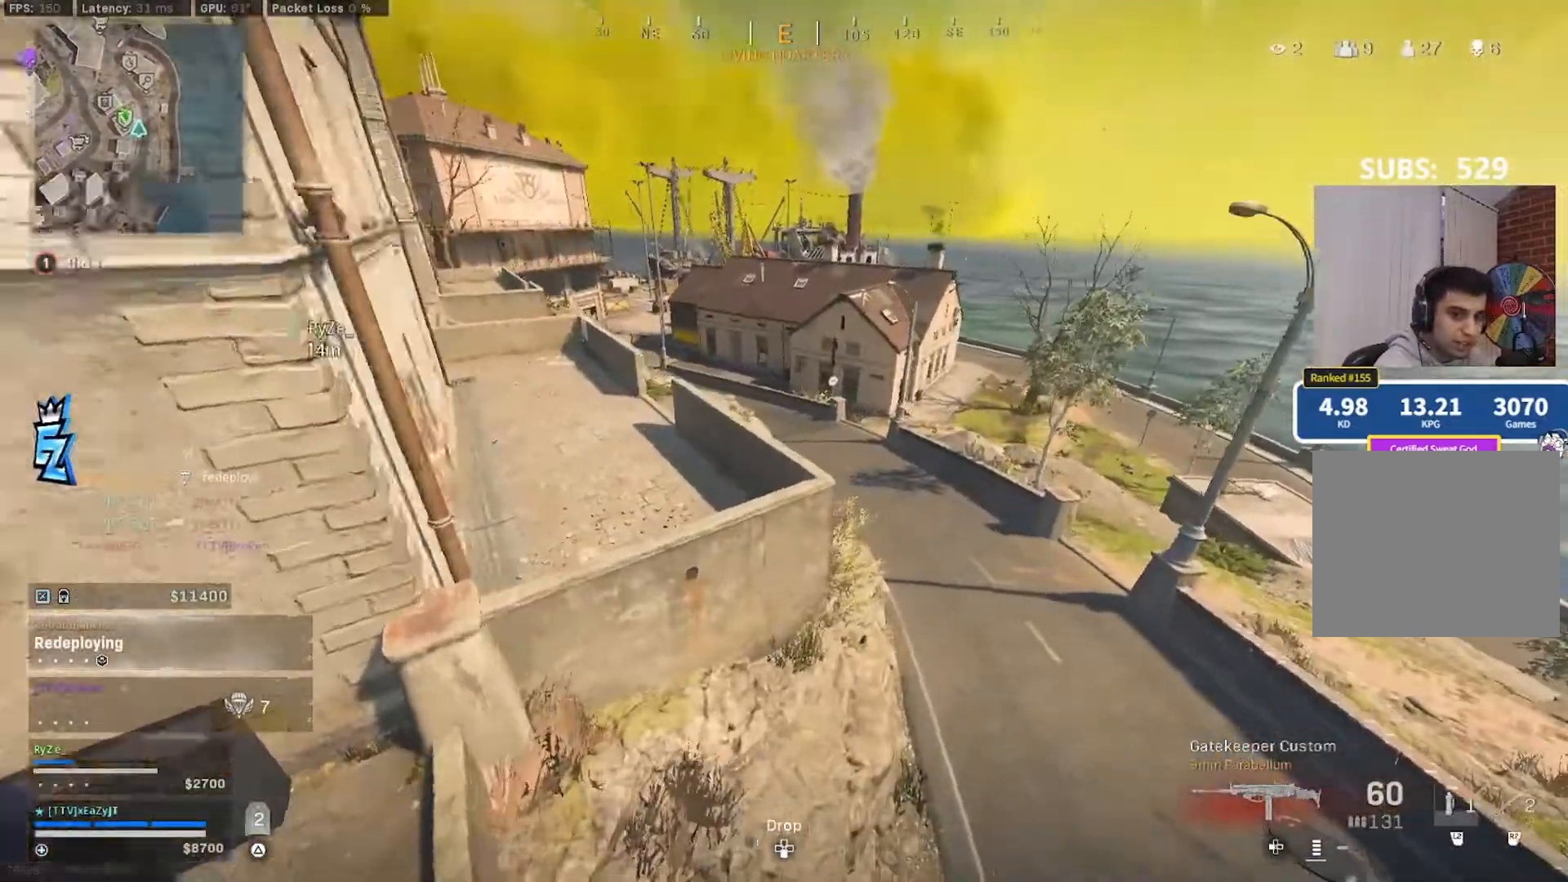
{"buttons": [], "left_stick": "up-right", "right_stick": "center", "events": [[117, "right_stick", "center"]]}
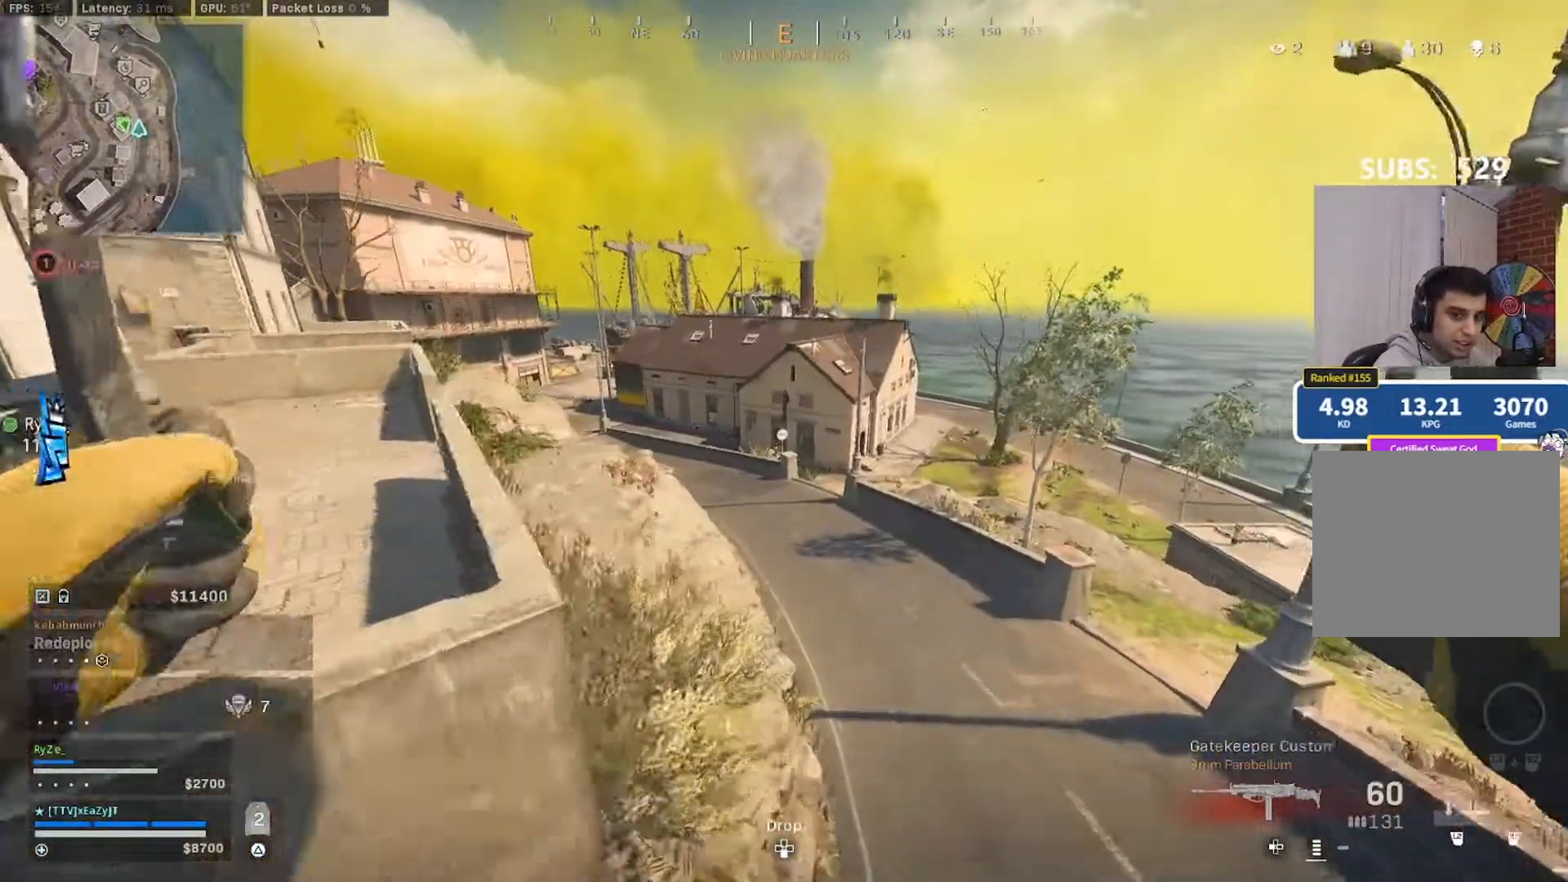
{"buttons": [], "left_stick": "up", "right_stick": "center", "events": [[233, "left_stick", "up"]]}
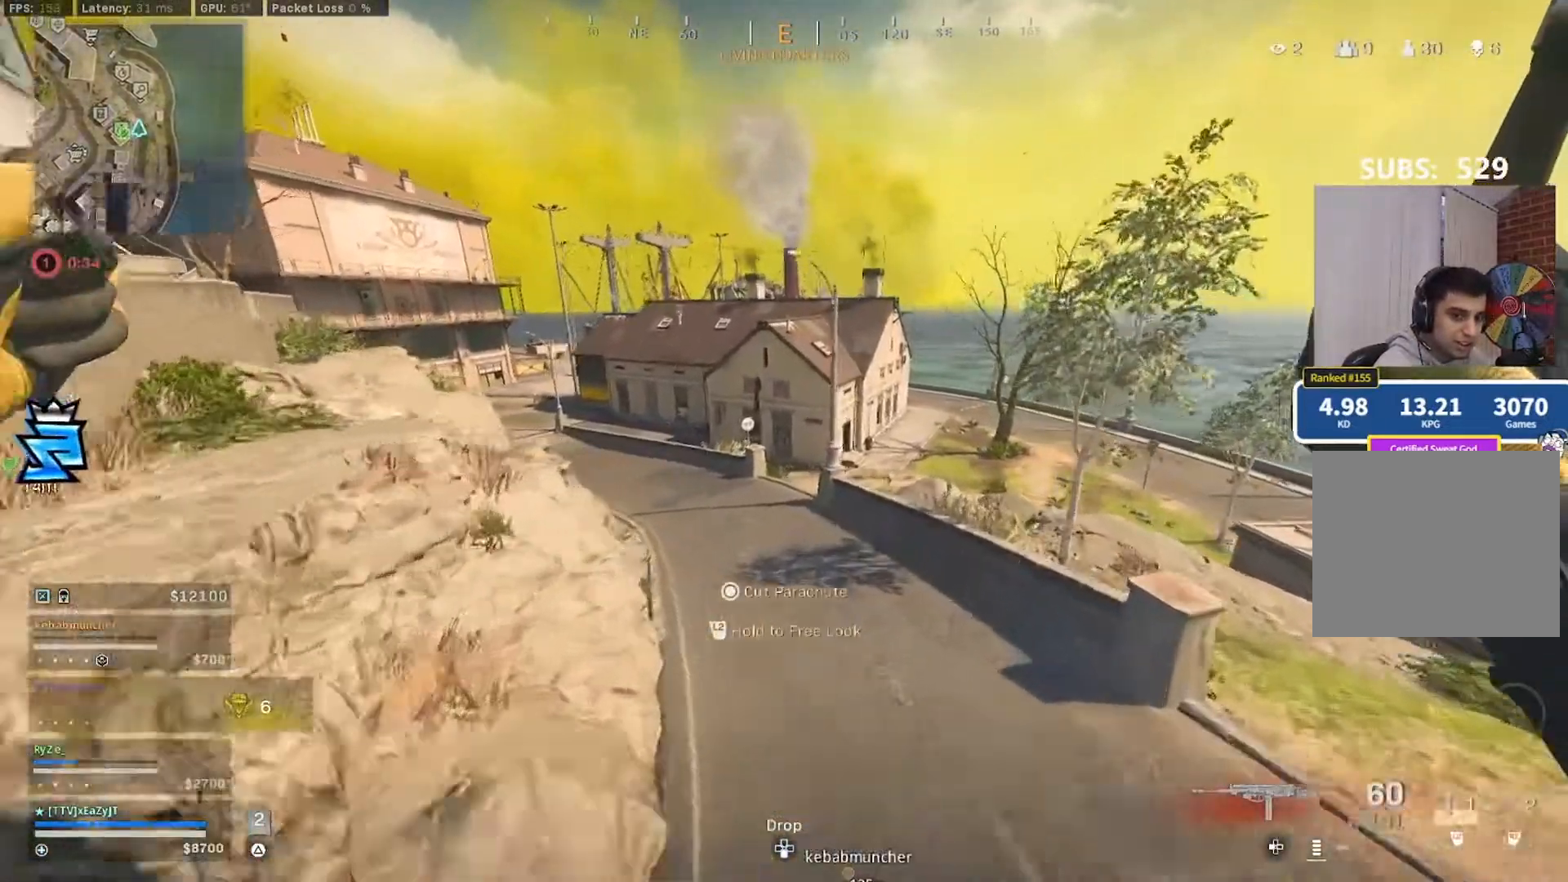
{"buttons": [], "left_stick": "up", "right_stick": "center", "events": [[250, "CIRCLE", "down"], [317, "CIRCLE", "up"], [383, "CIRCLE", "down"], [483, "CIRCLE", "up"]]}
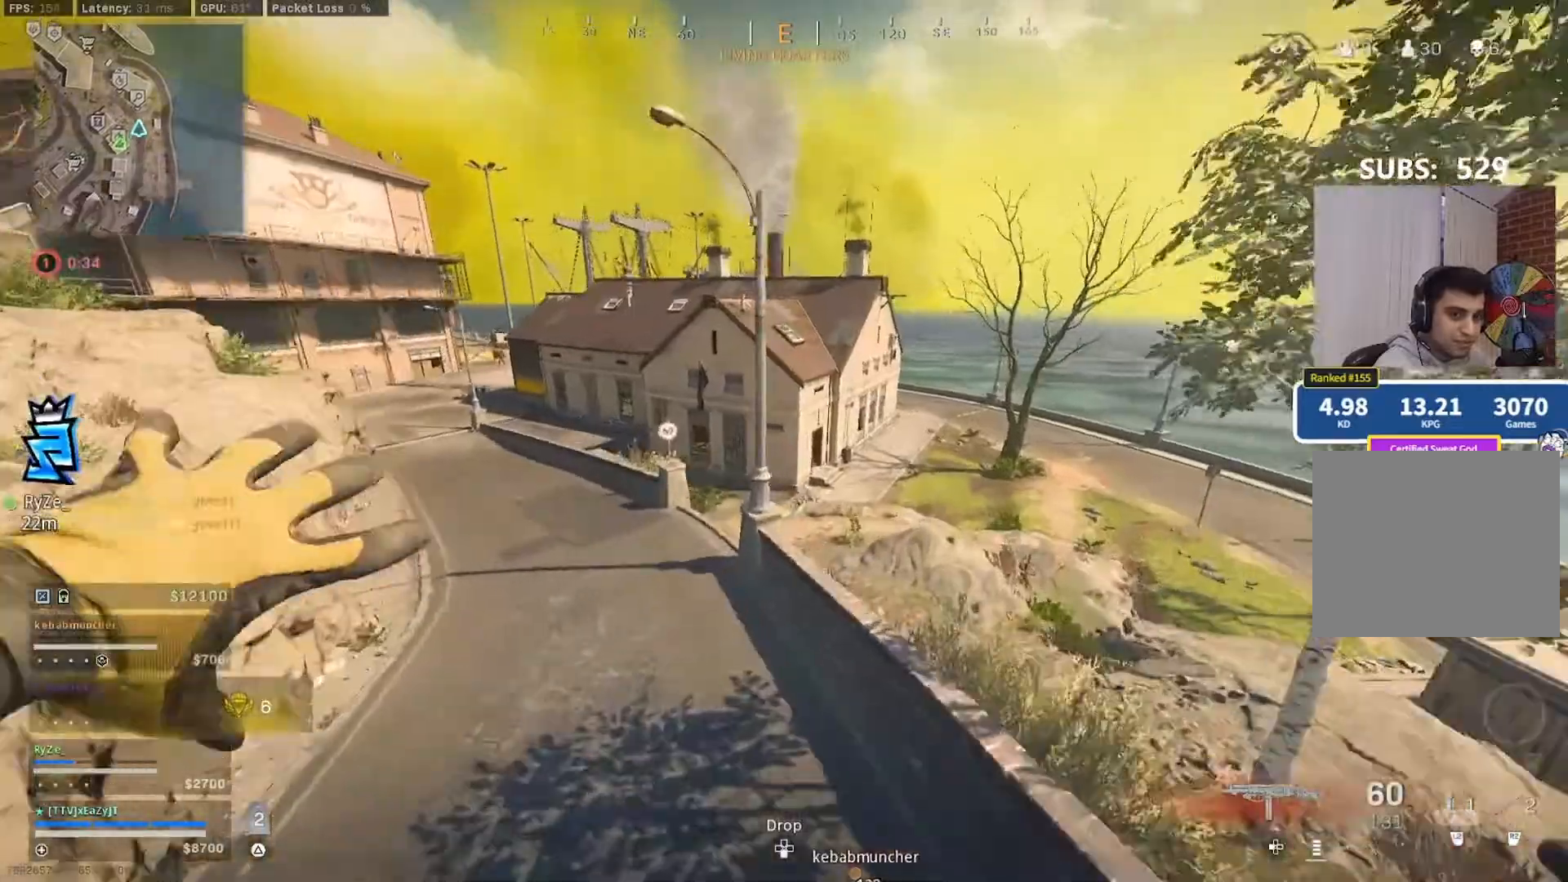
{"buttons": [], "left_stick": "up", "right_stick": "center", "events": [[83, "CIRCLE", "down"], [150, "CIRCLE", "up"]]}
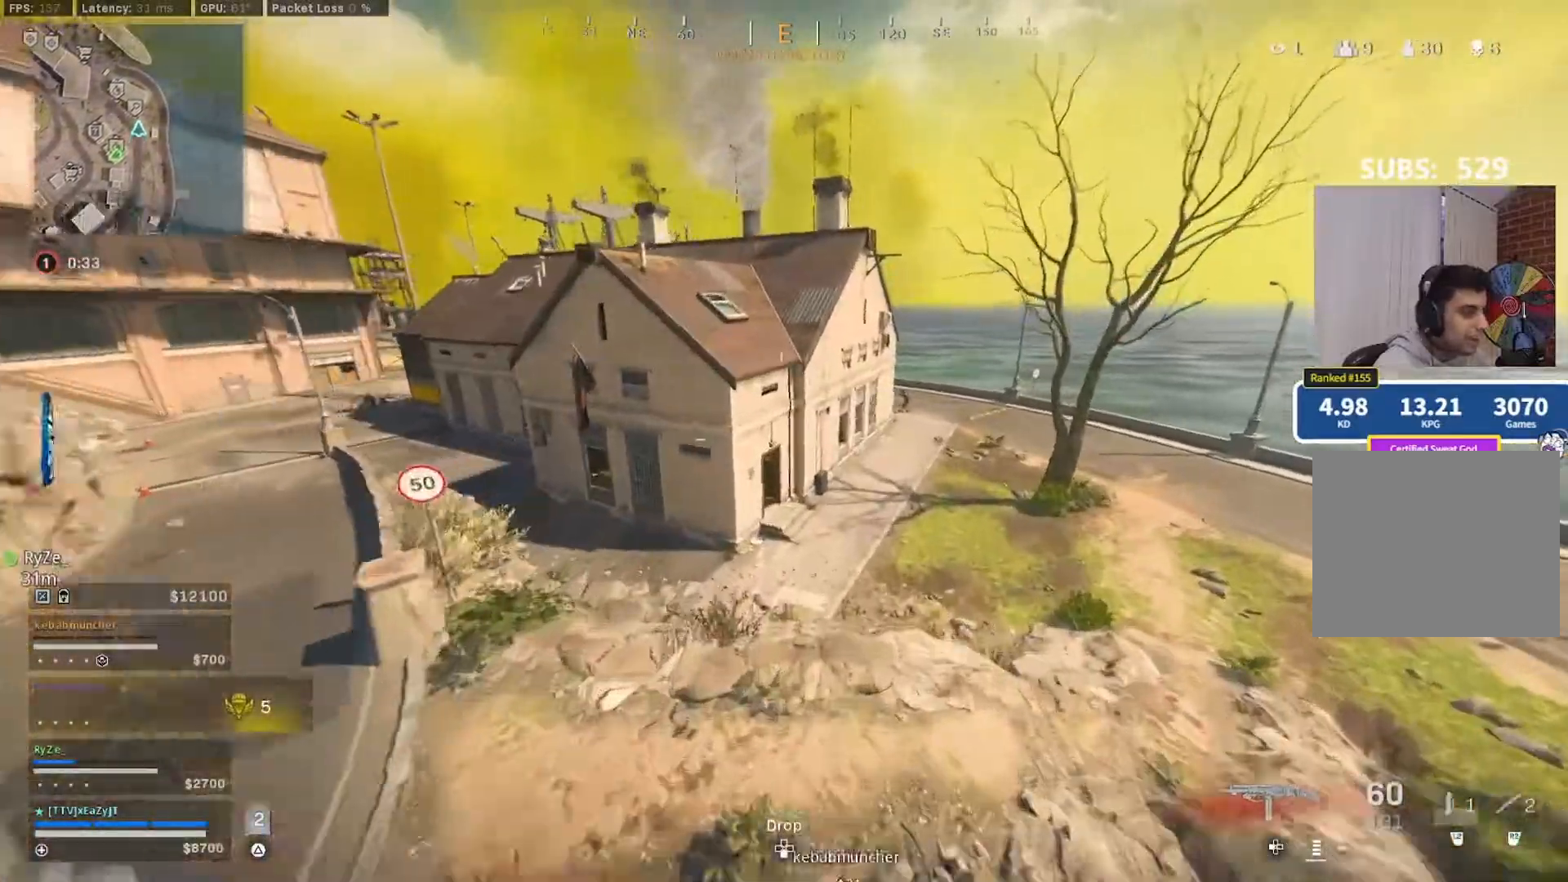
{"buttons": [], "left_stick": "up-left", "right_stick": "center", "events": [[83, "right_stick", "right"], [150, "left_stick", "up-left"], [183, "right_stick", "up"], [250, "right_stick", "center"], [283, "left_stick", "left"], [317, "right_stick", "left"], [383, "left_stick", "up-left"], [383, "right_stick", "center"]]}
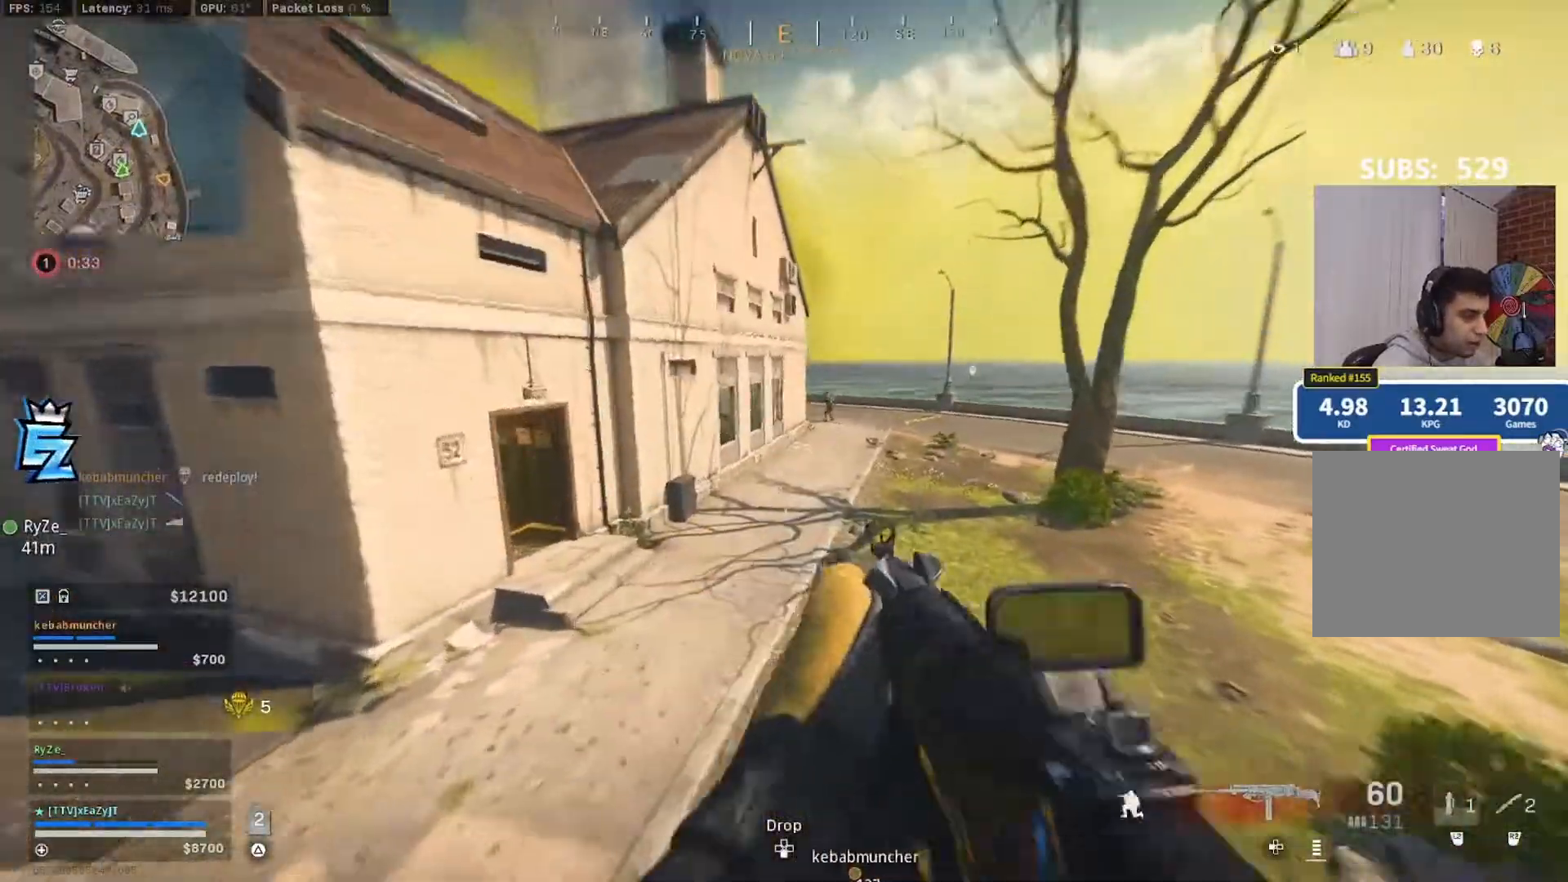
{"buttons": ["L3"], "left_stick": "up", "right_stick": "up", "events": [[17, "L3", "down"], [150, "left_stick", "up"], [150, "right_stick", "right"], [250, "right_stick", "center"], [350, "right_stick", "right"], [450, "right_stick", "up"]]}
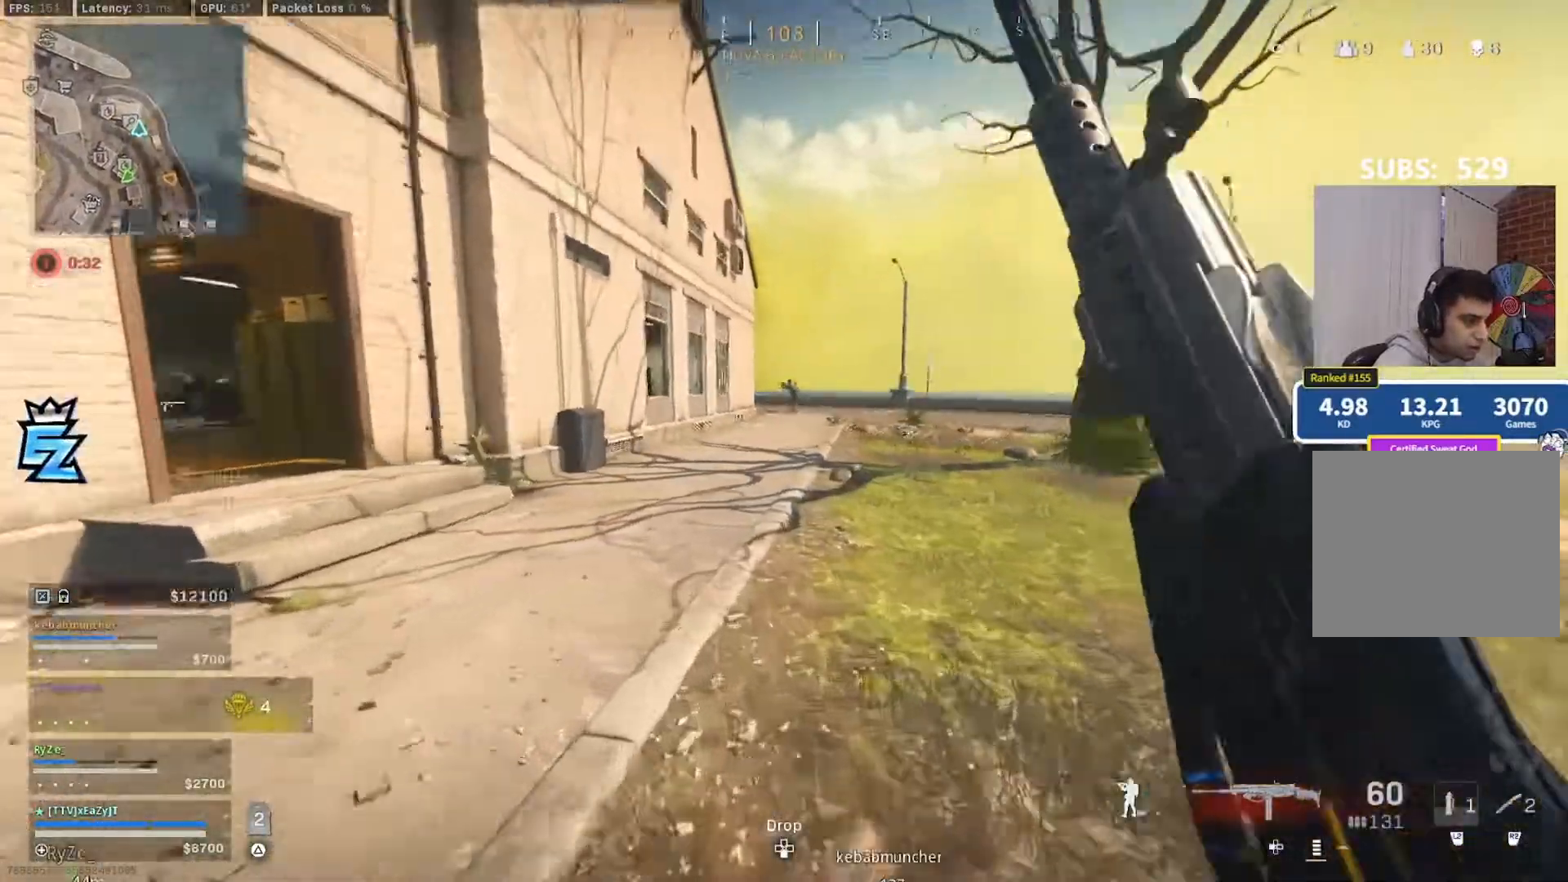
{"buttons": [], "left_stick": "up-right", "right_stick": "up", "events": [[50, "L3", "up"], [83, "CIRCLE", "down"], [83, "right_stick", "center"], [150, "CIRCLE", "up"], [183, "left_stick", "up-right"], [217, "right_stick", "up"], [283, "CIRCLE", "down"], [283, "right_stick", "center"], [317, "R3", "down"], [350, "CIRCLE", "up"], [417, "R3", "up"], [417, "right_stick", "up"]]}
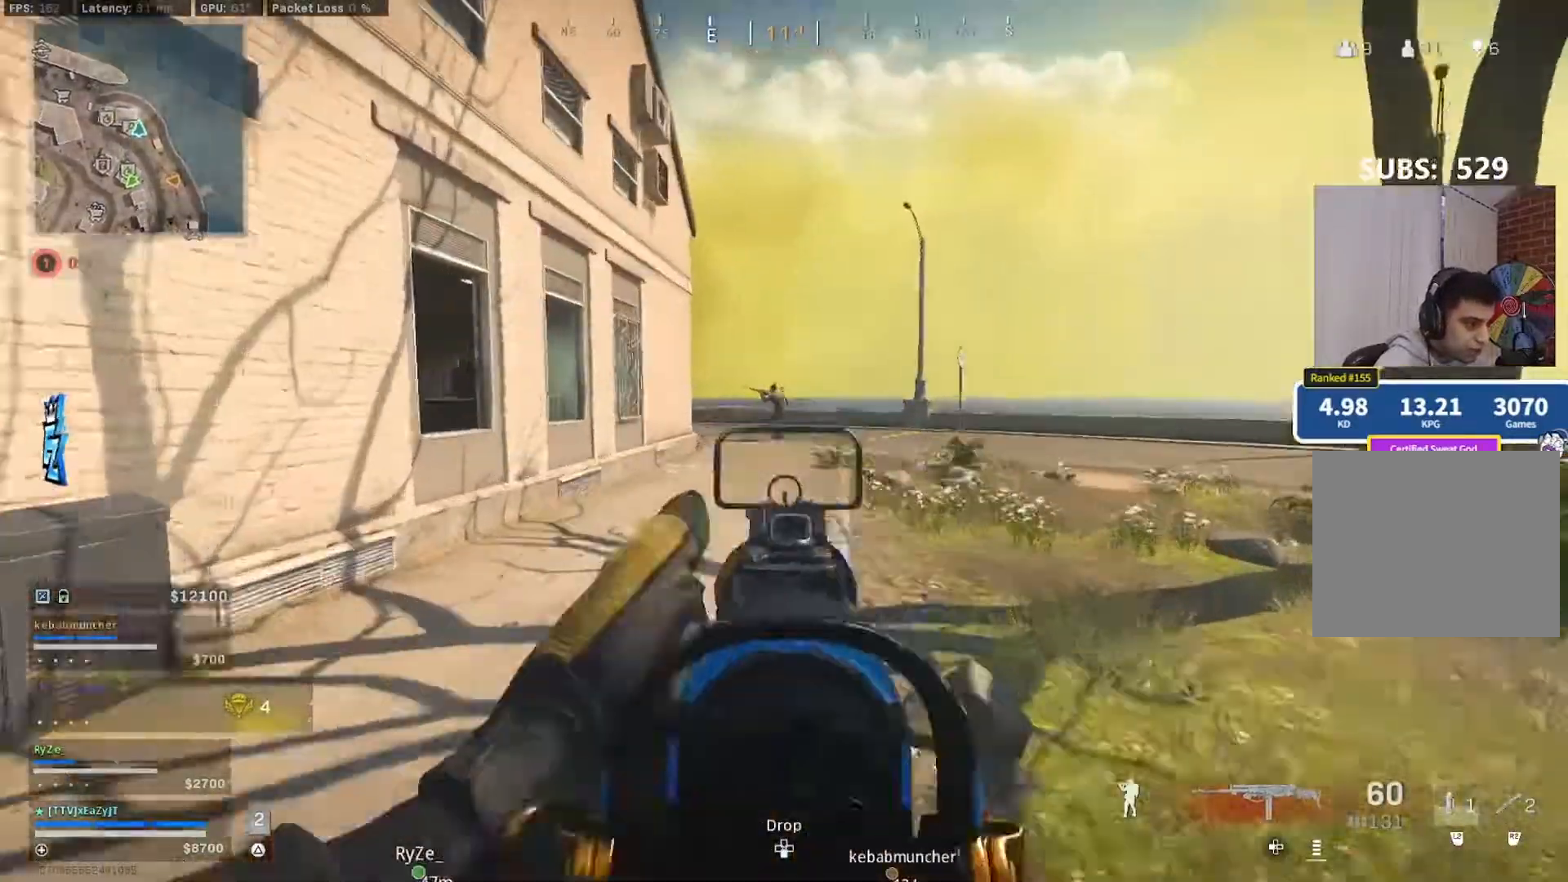
{"buttons": [], "left_stick": "up-right", "right_stick": "center", "events": [[83, "right_stick", "center"], [183, "left_stick", "up"], [350, "right_stick", "up"], [417, "left_stick", "up-right"], [417, "right_stick", "center"]]}
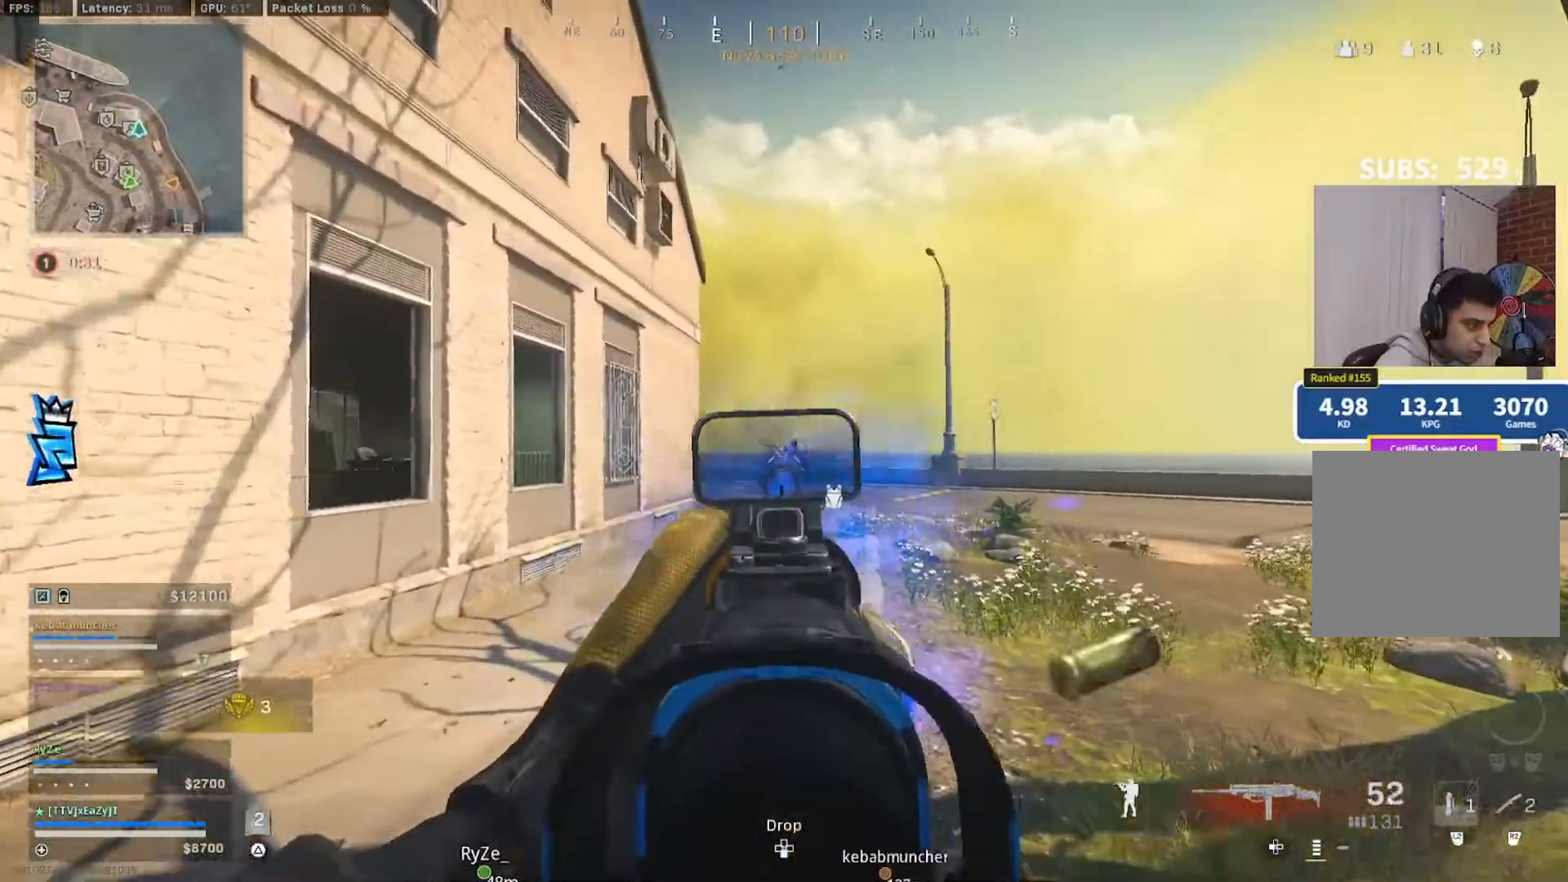
{"buttons": [], "left_stick": "up-right", "right_stick": "center", "events": [[50, "right_stick", "down"], [183, "right_stick", "center"], [383, "right_stick", "down"], [500, "right_stick", "center"]]}
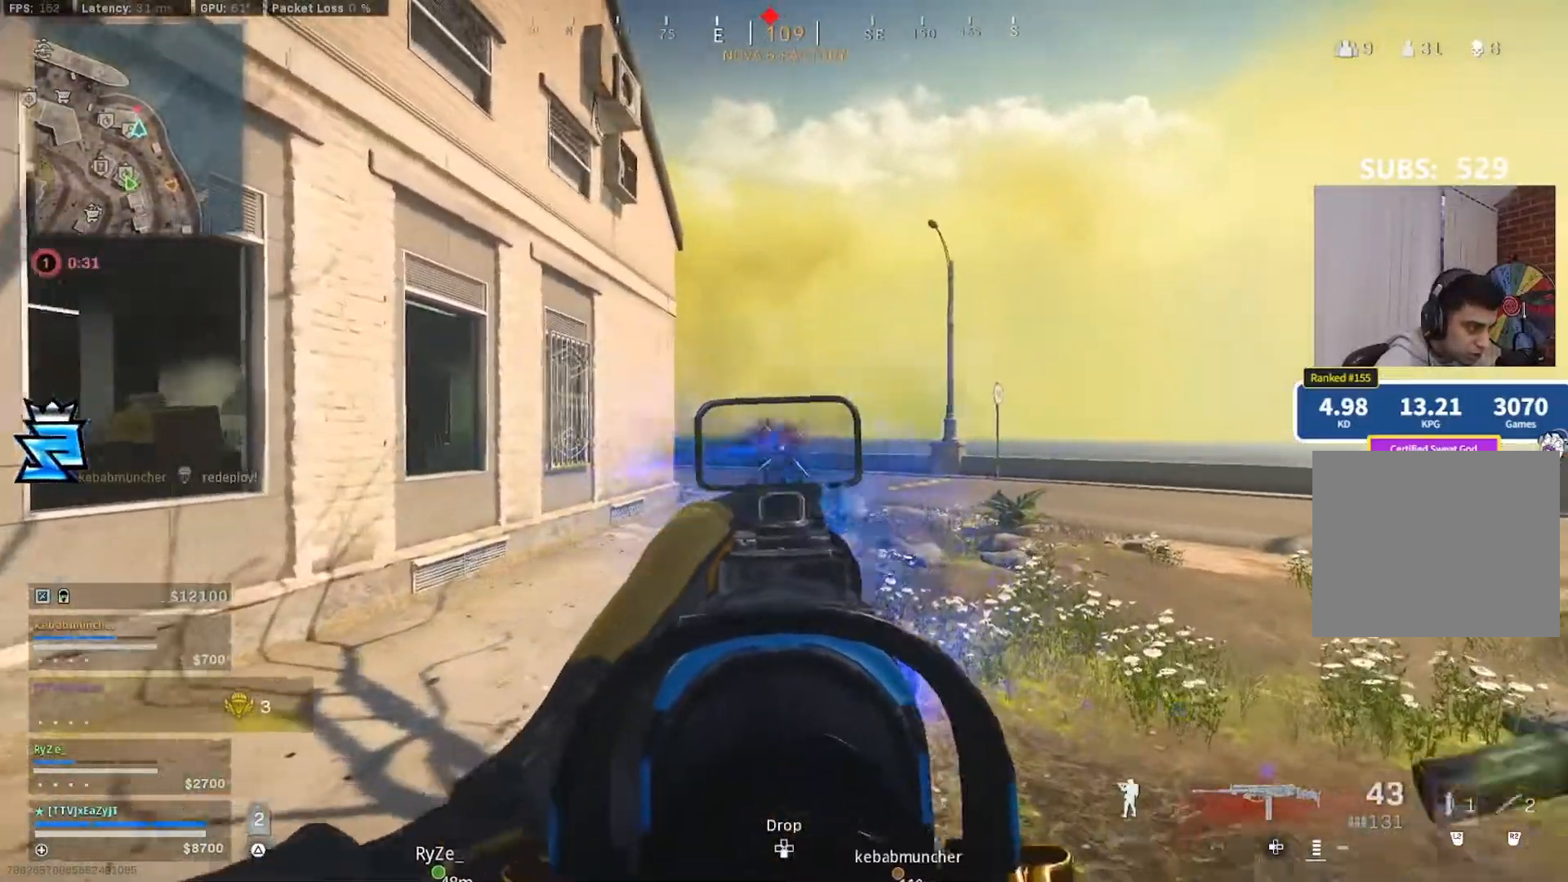
{"buttons": [], "left_stick": "up-right", "right_stick": "down-left", "events": [[317, "right_stick", "down-left"]]}
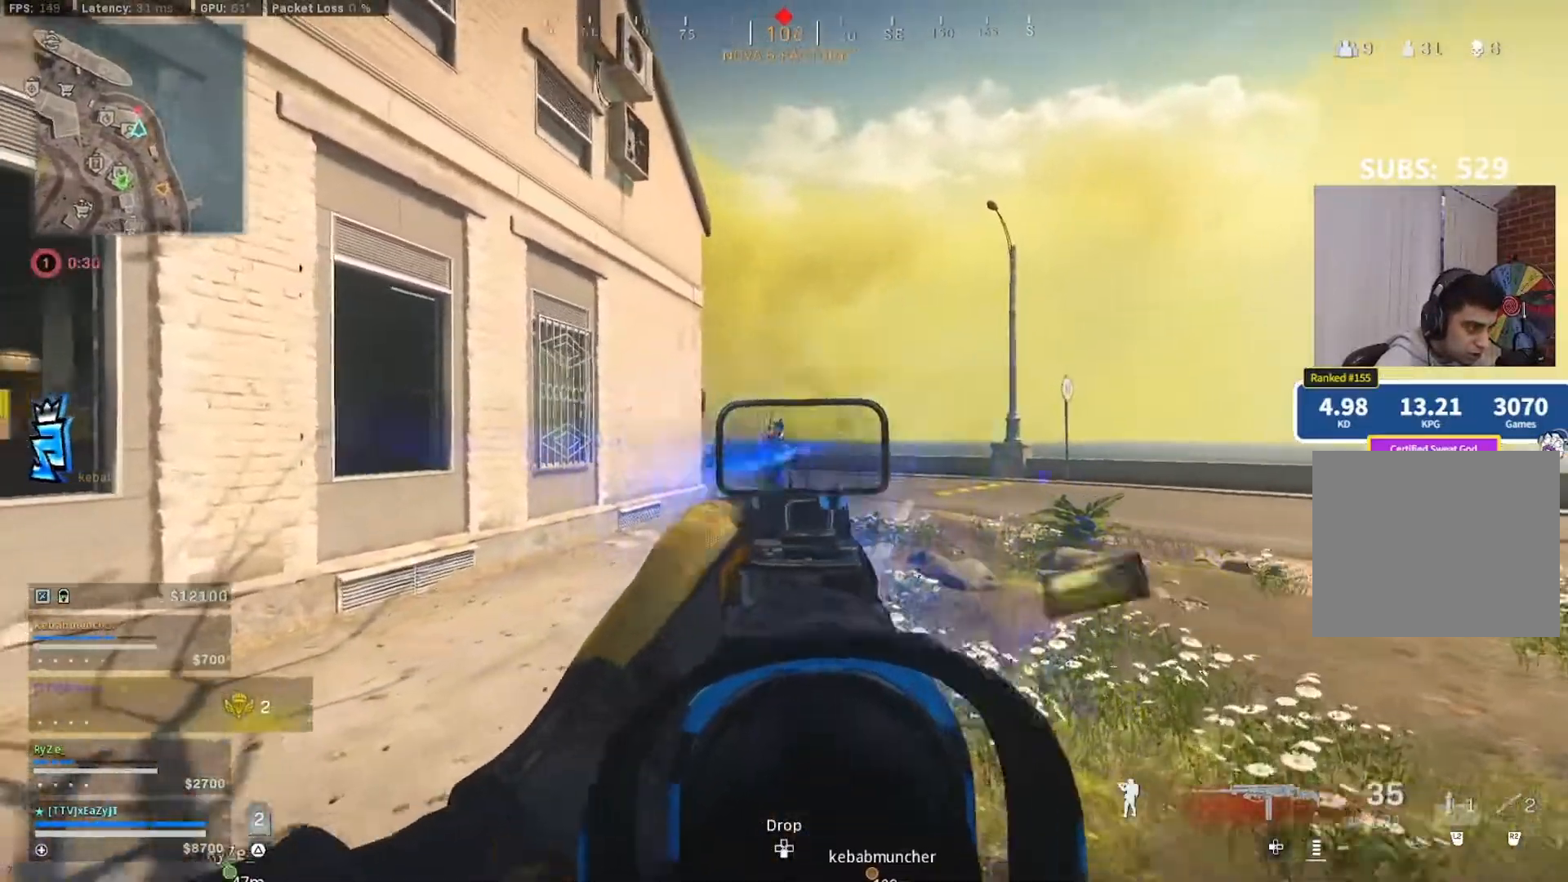
{"buttons": ["L3"], "left_stick": "up", "right_stick": "down", "events": [[117, "right_stick", "center"], [383, "L3", "down"], [383, "right_stick", "down"], [417, "left_stick", "up"]]}